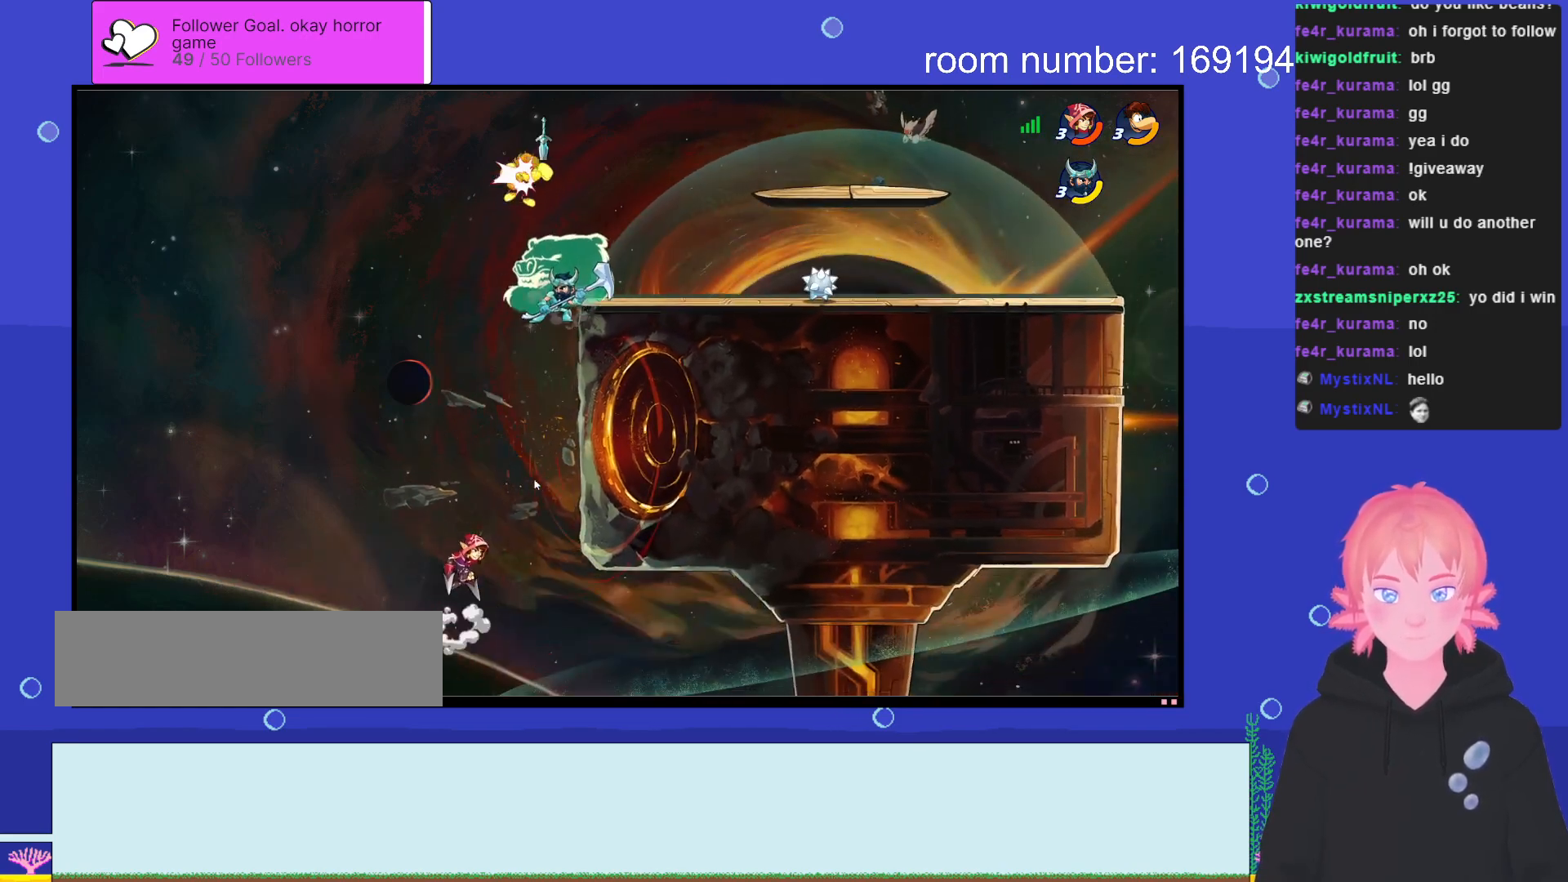
Gameplay with keyboard; each line is a JSON object with the keys held at the frame after it. "events" lists presses ("down") and releases ("up") of ".", "/", "a", "comma", "d", "e", "q", "s", "shift", "space" and "w" between this image and that frame as [ms after this image, input, new state], when the widget could be followed in between. No other keys are recorded. Mouse input is not recorded.
{"keys": ["d"], "events": []}
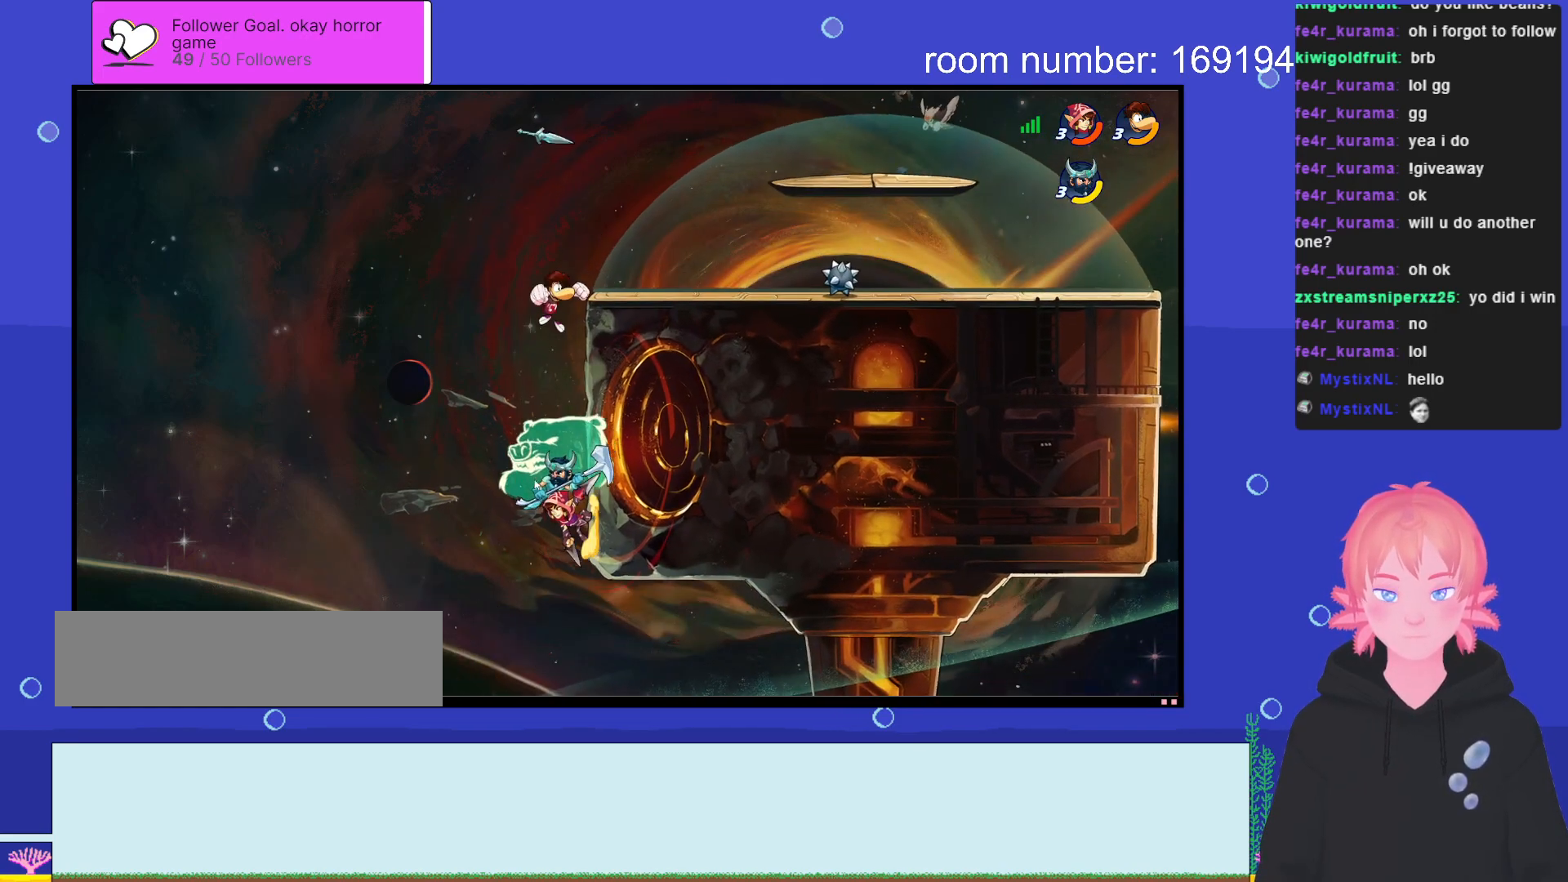
{"keys": ["d", "space"], "events": [[16, "a", "down"], [16, "d", "up"], [166, "a", "up"], [450, "d", "down"], [466, "space", "down"]]}
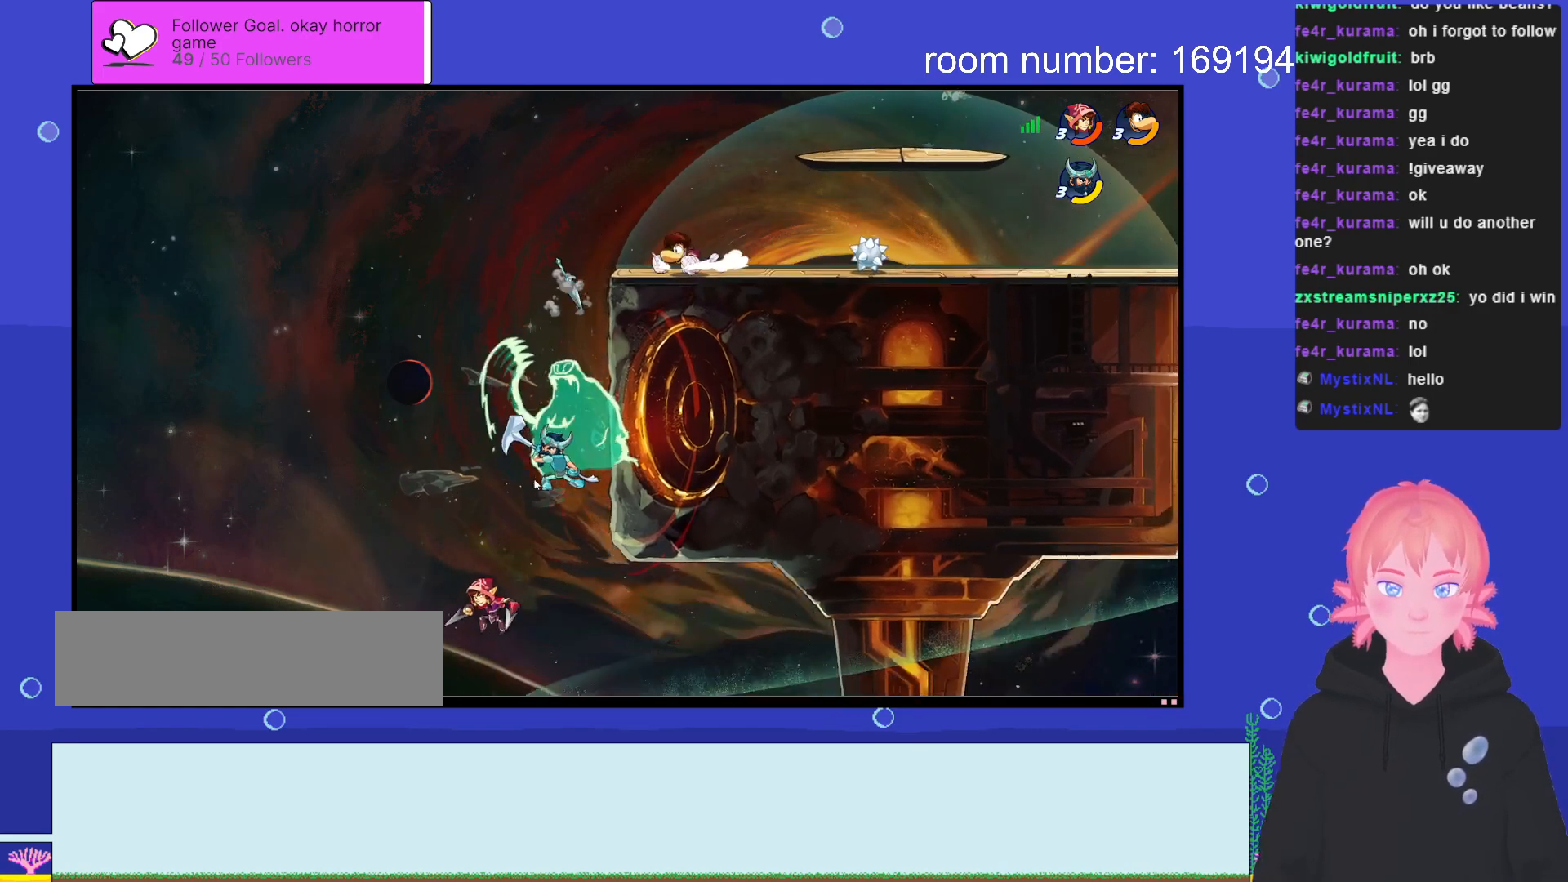
{"keys": ["d"], "events": [[100, "space", "up"], [133, ".", "down"], [216, ".", "up"], [266, ".", "down"], [333, ".", "up"], [400, ".", "down"], [466, ".", "up"]]}
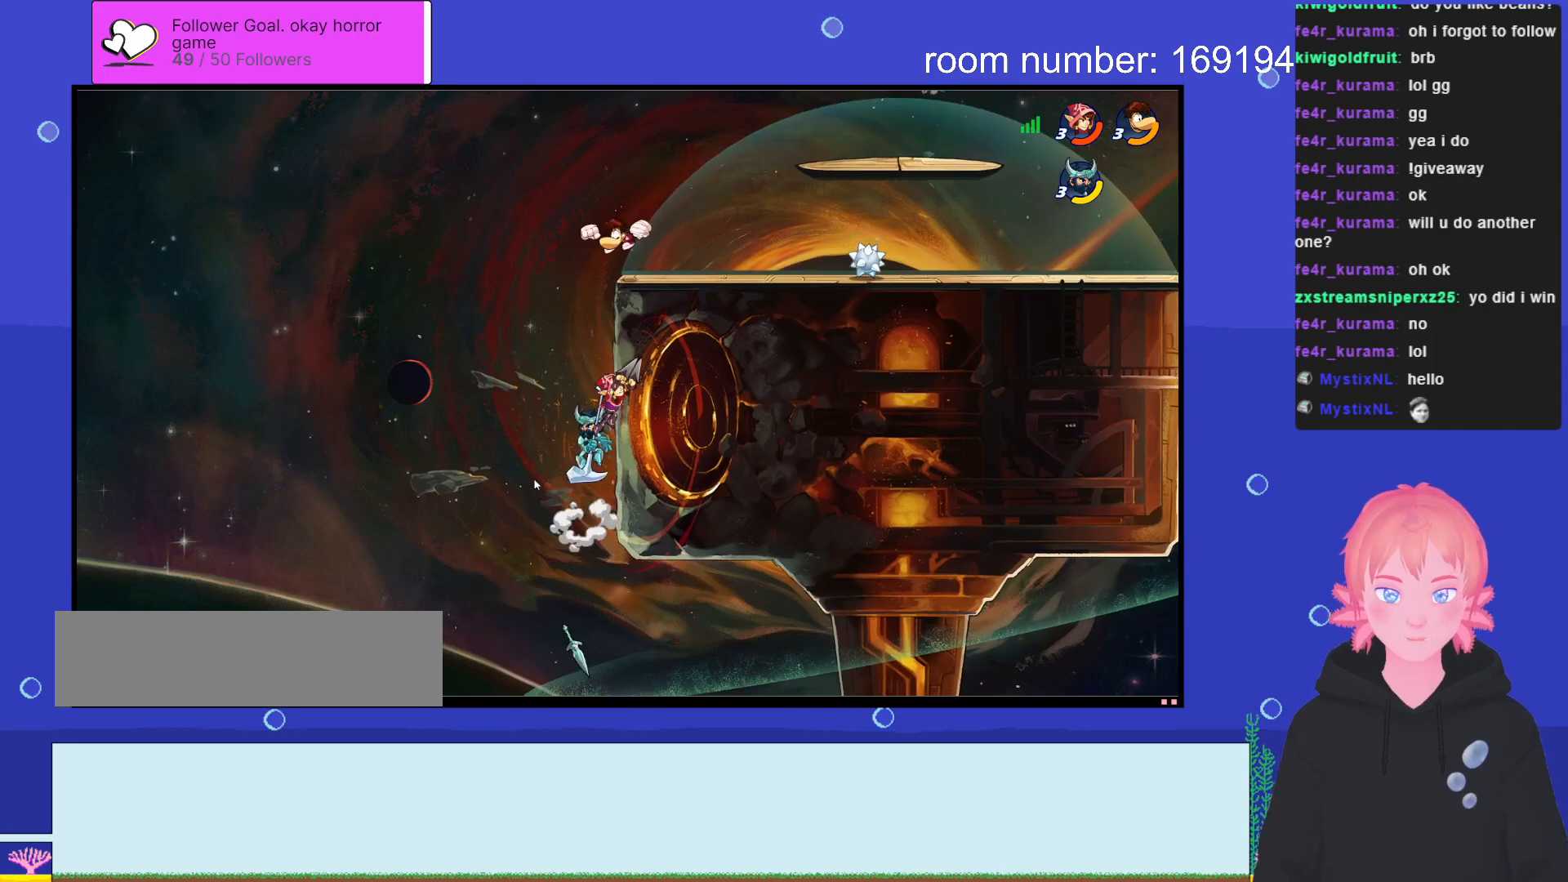
{"keys": ["a", "space"], "events": [[283, "d", "up"], [350, "a", "down"], [400, "space", "down"]]}
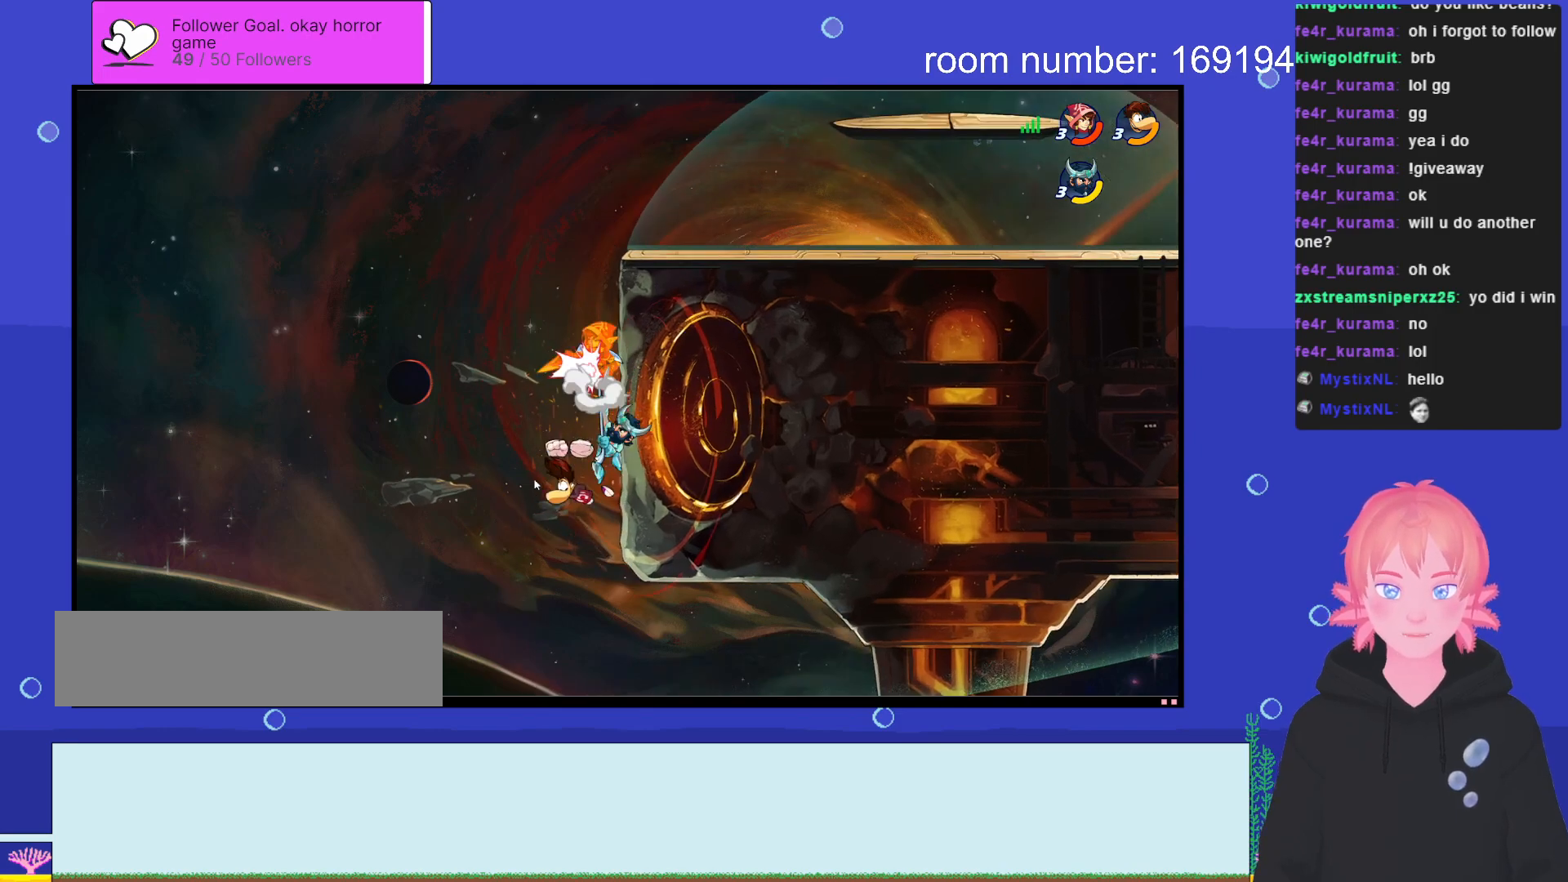
{"keys": ["d"], "events": [[33, "space", "up"], [66, "a", "up"], [100, "d", "down"], [216, "space", "down"], [333, "space", "up"]]}
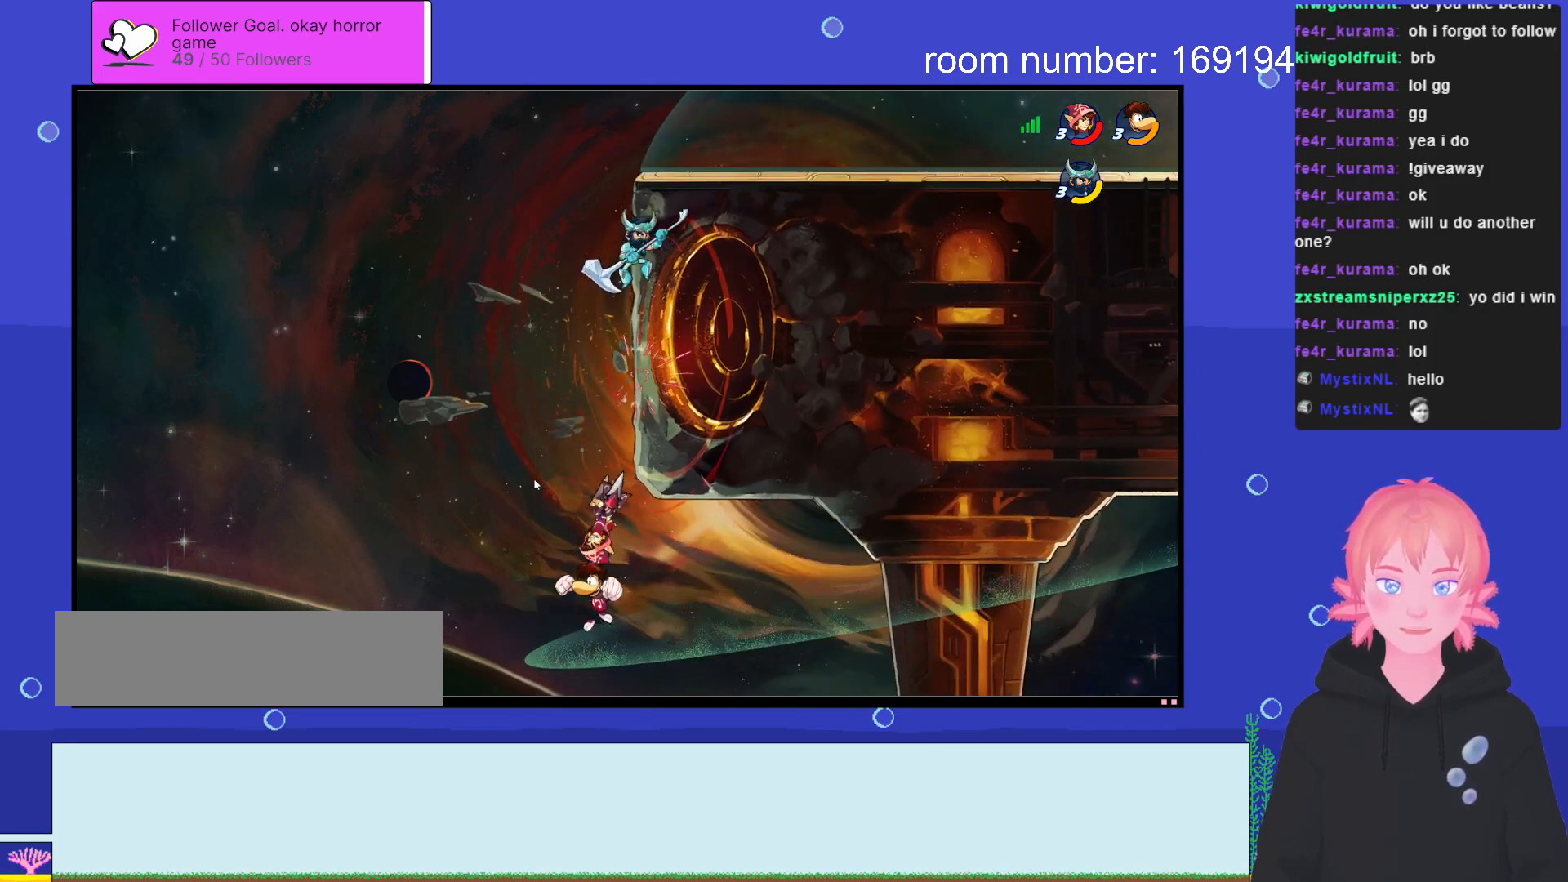
{"keys": ["d"], "events": [[116, "a", "down"], [116, "d", "up"], [266, "space", "down"], [366, "d", "down"], [383, "a", "up"], [383, "space", "up"]]}
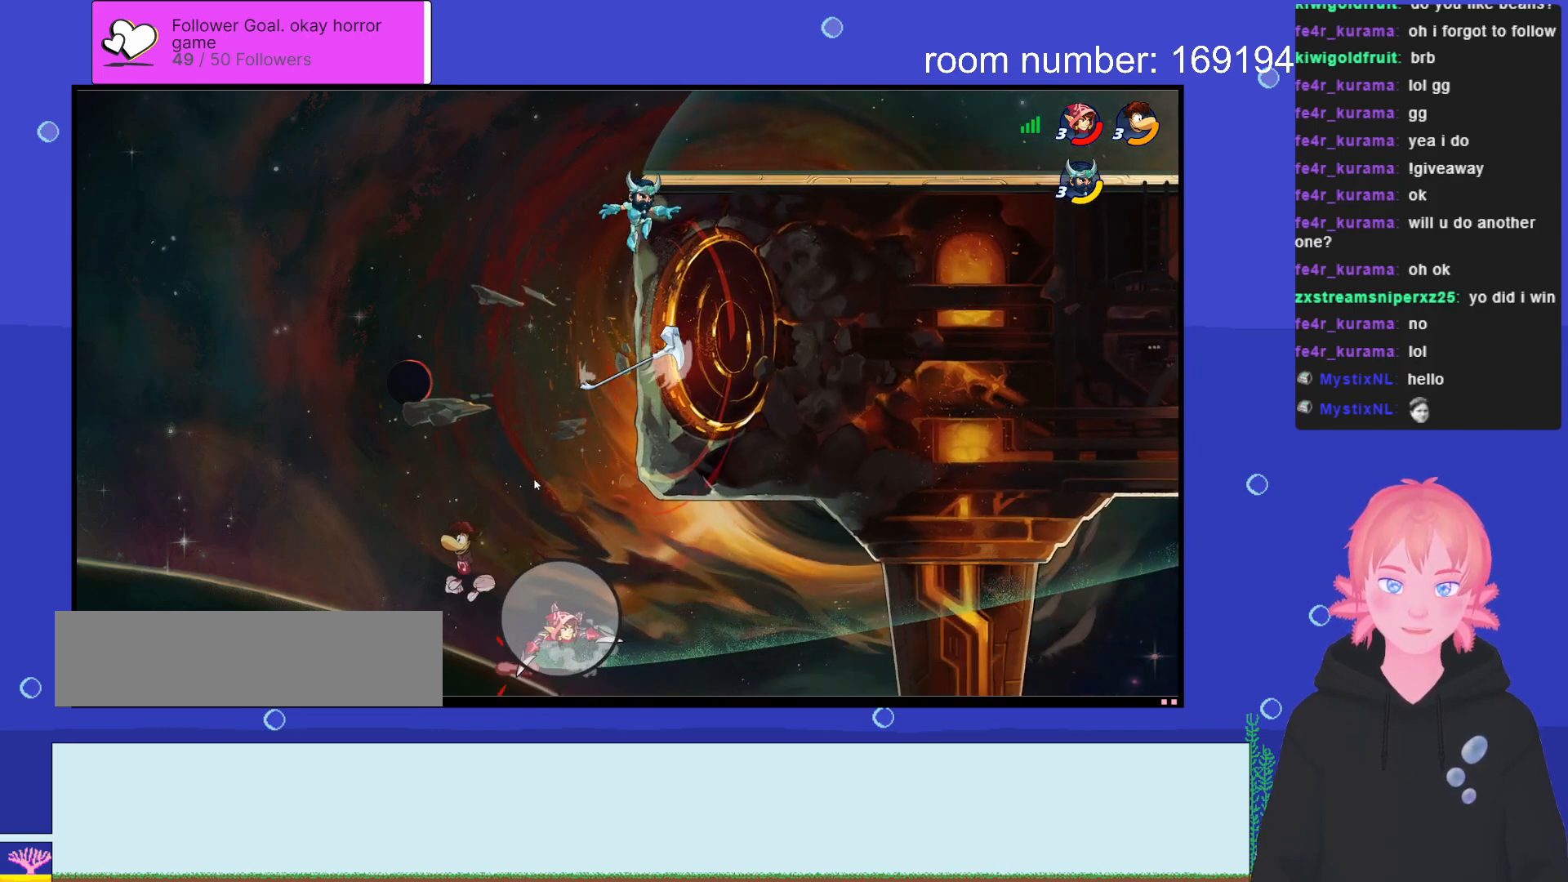
{"keys": ["shift", "w"], "events": [[16, "d", "up"], [16, "space", "down"], [116, "w", "down"], [216, "space", "up"], [400, "shift", "down"]]}
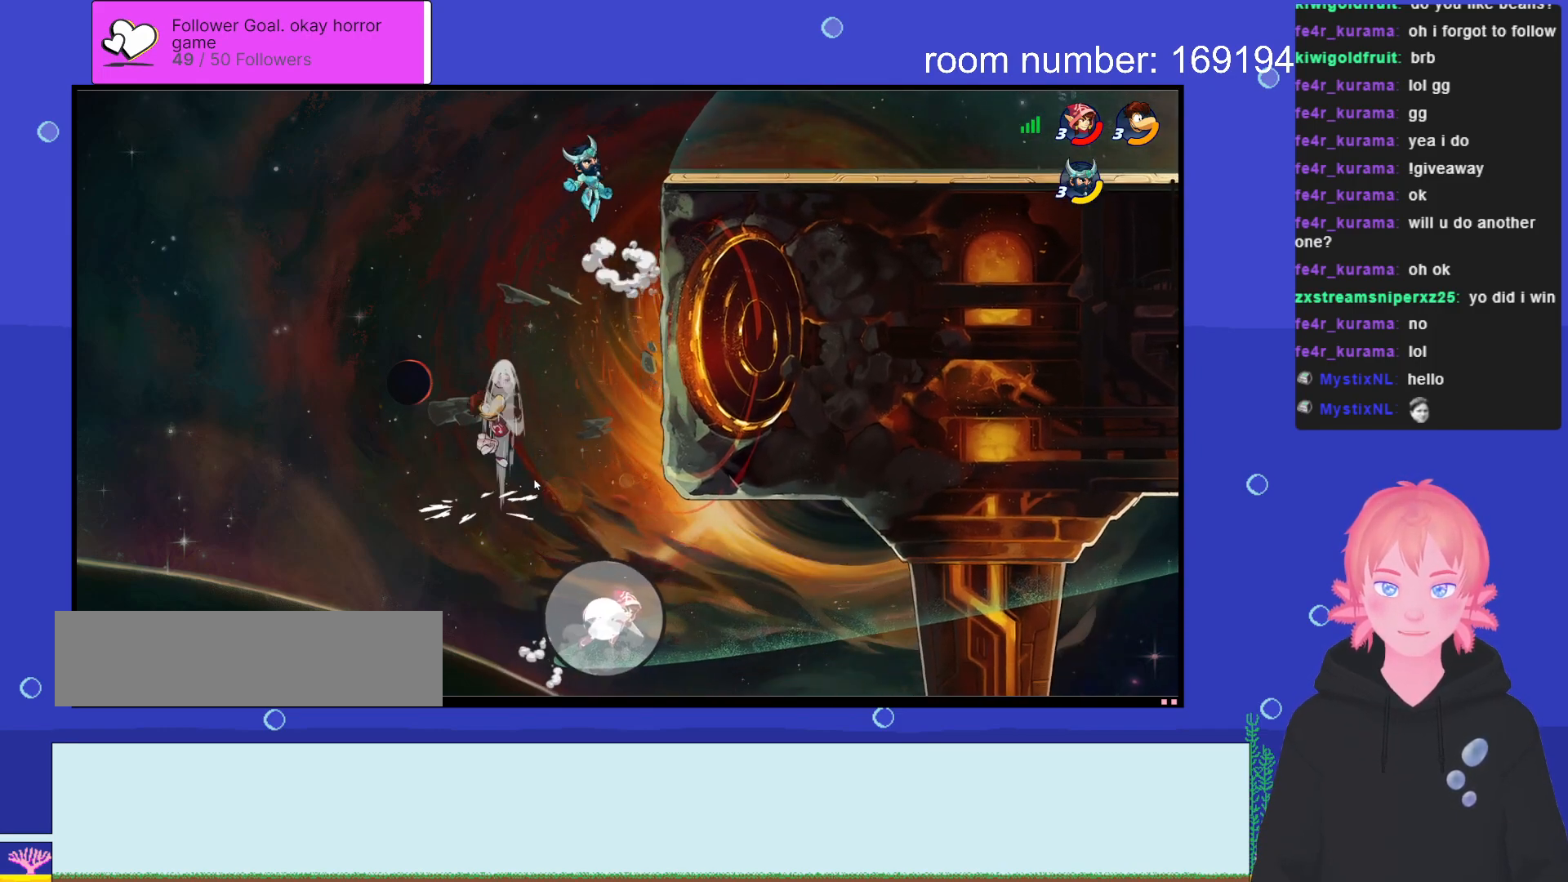
{"keys": [".", "w"], "events": [[33, "shift", "up"], [266, "space", "down"], [366, ".", "down"], [416, ".", "up"], [416, "space", "up"], [500, ".", "down"]]}
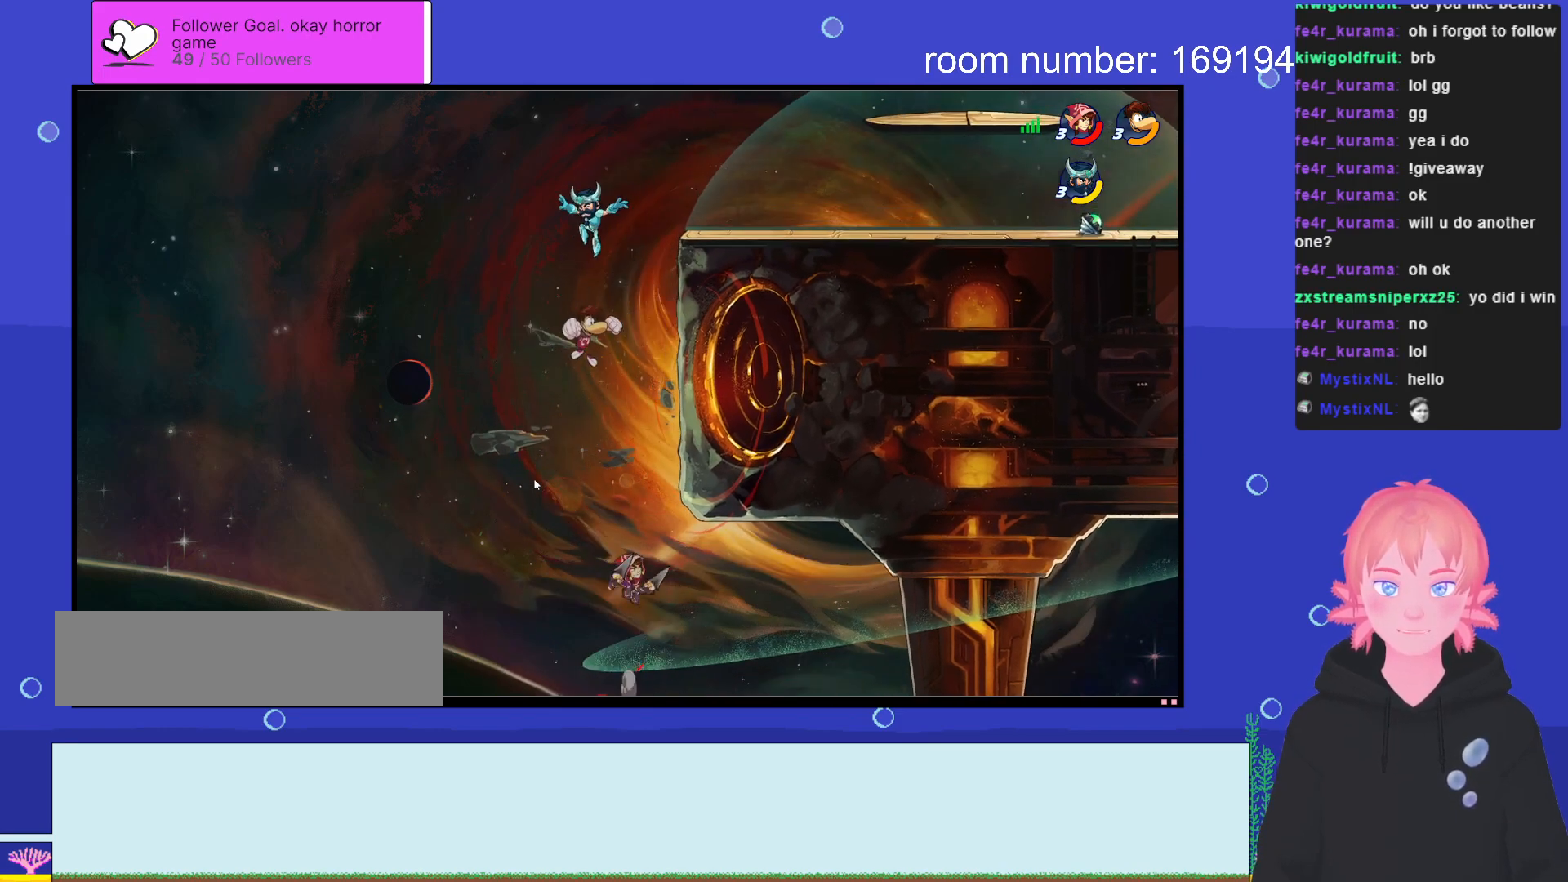
{"keys": ["d"], "events": [[66, ".", "up"], [133, ".", "down"], [200, ".", "up"], [250, "d", "down"], [283, ".", "down"], [300, ".", "up"], [366, "w", "up"]]}
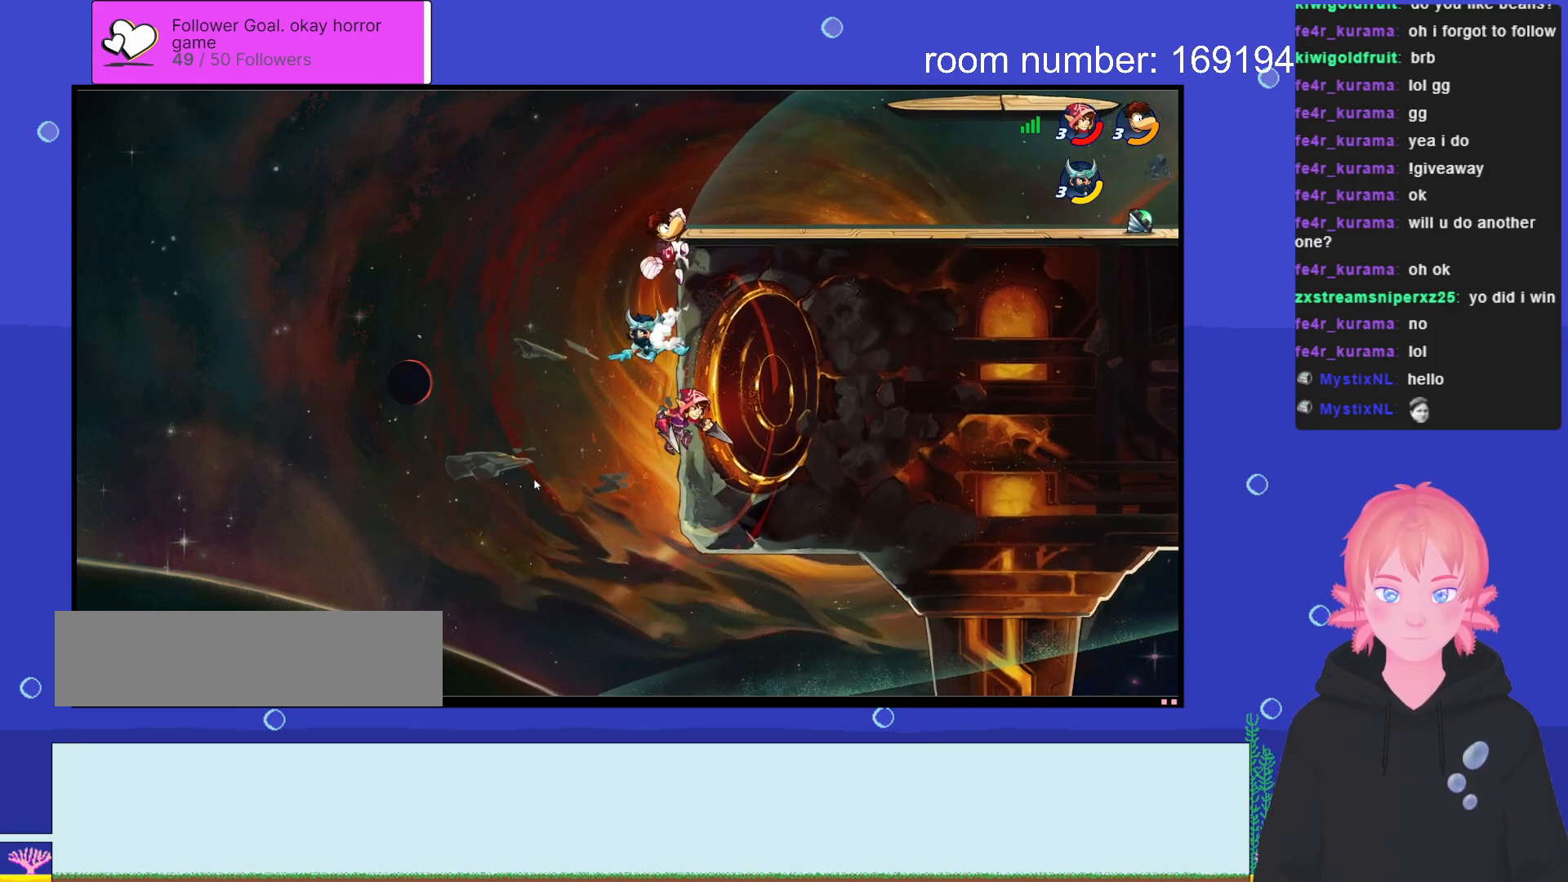
{"keys": ["d", "space"], "events": [[216, "a", "down"], [216, "d", "up"], [416, "a", "up"], [500, "d", "down"], [500, "space", "down"]]}
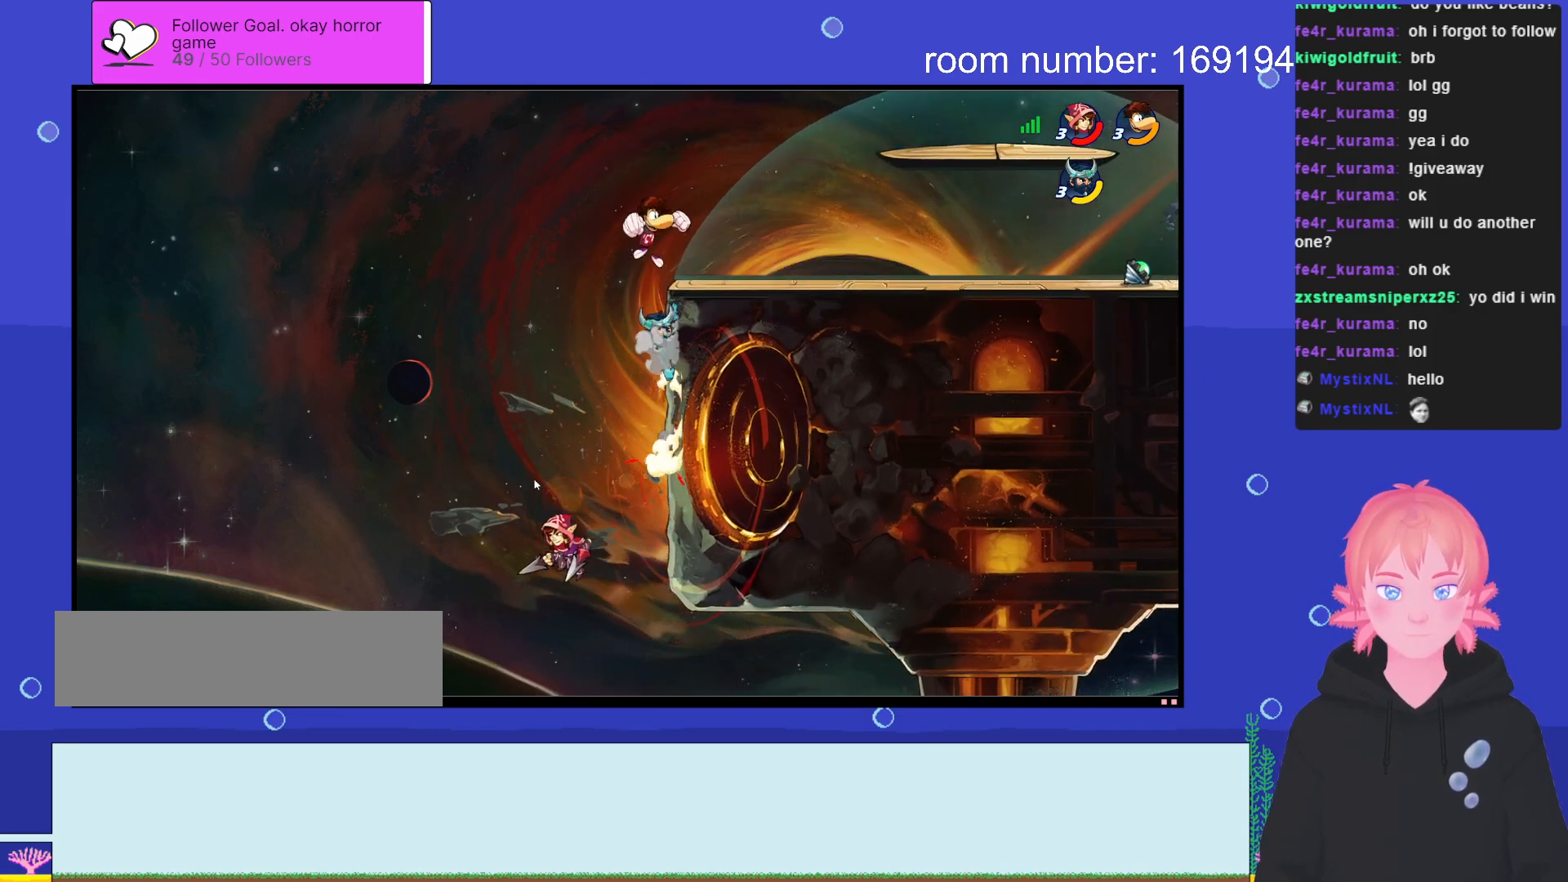
{"keys": [".", "d"], "events": [[100, "space", "up"], [233, "space", "down"], [316, "space", "up"], [333, ".", "down"], [383, ".", "up"], [466, ".", "down"]]}
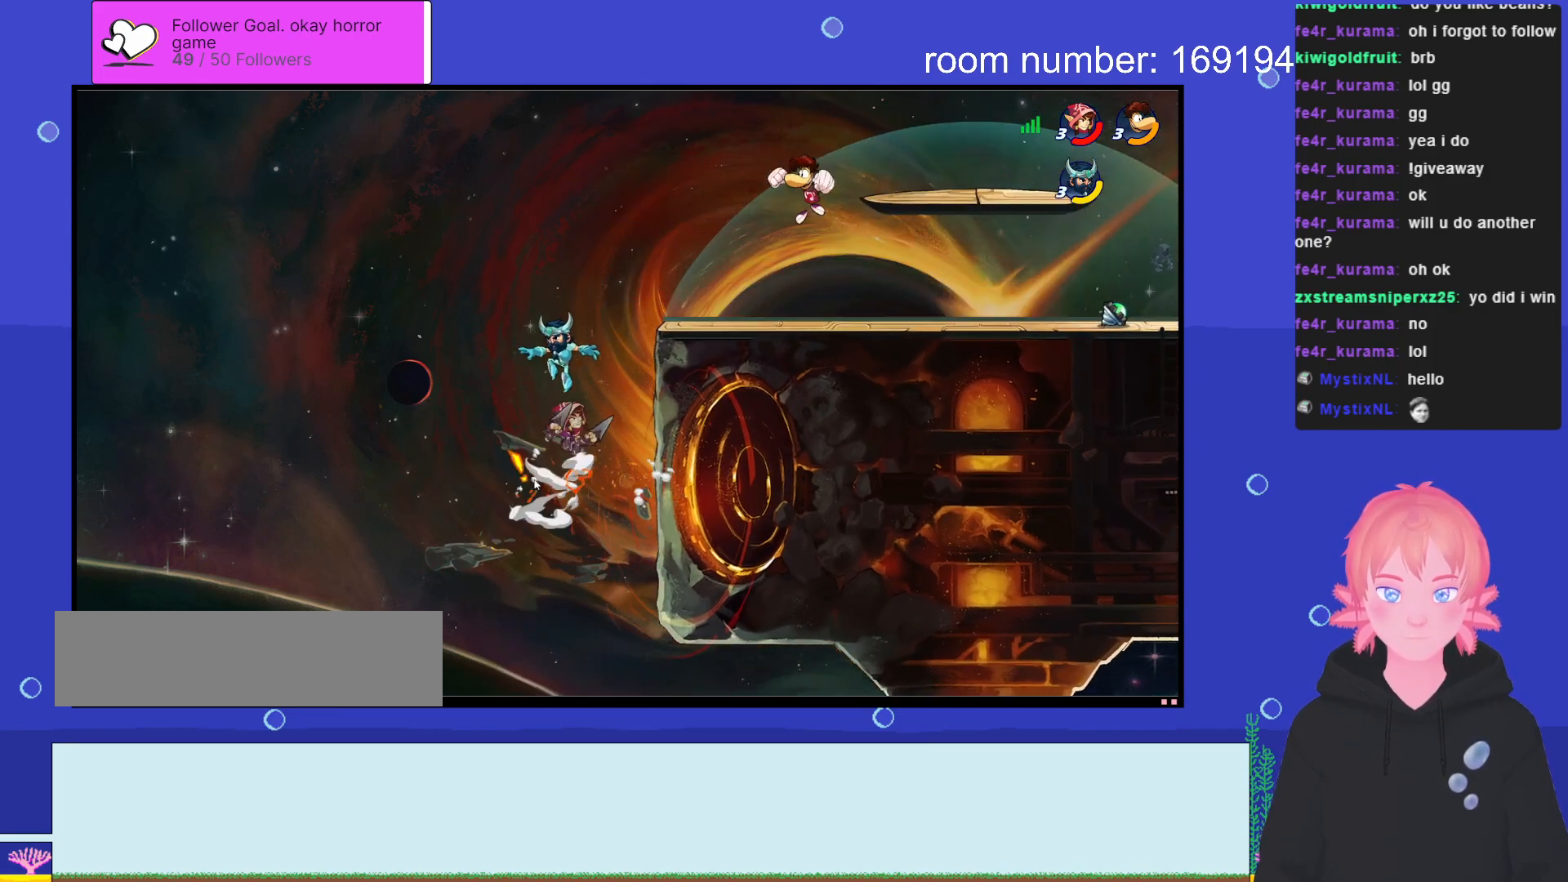
{"keys": ["d", "s"], "events": [[50, ".", "up"], [466, "s", "down"]]}
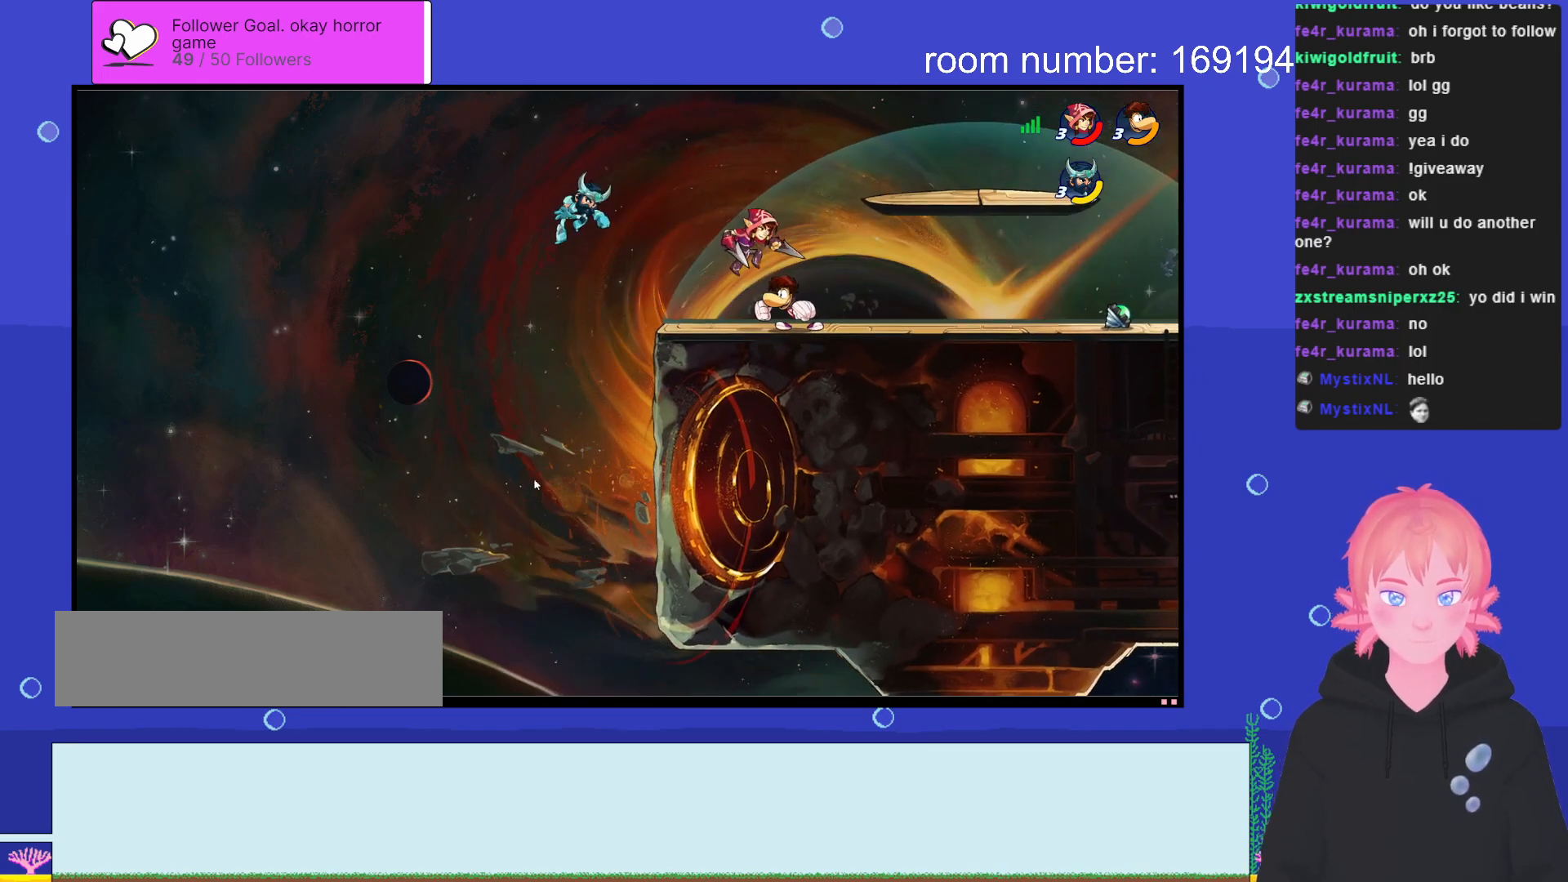
{"keys": ["a", "s"], "events": [[166, "a", "down"], [166, "d", "up"], [416, ".", "down"], [500, ".", "up"]]}
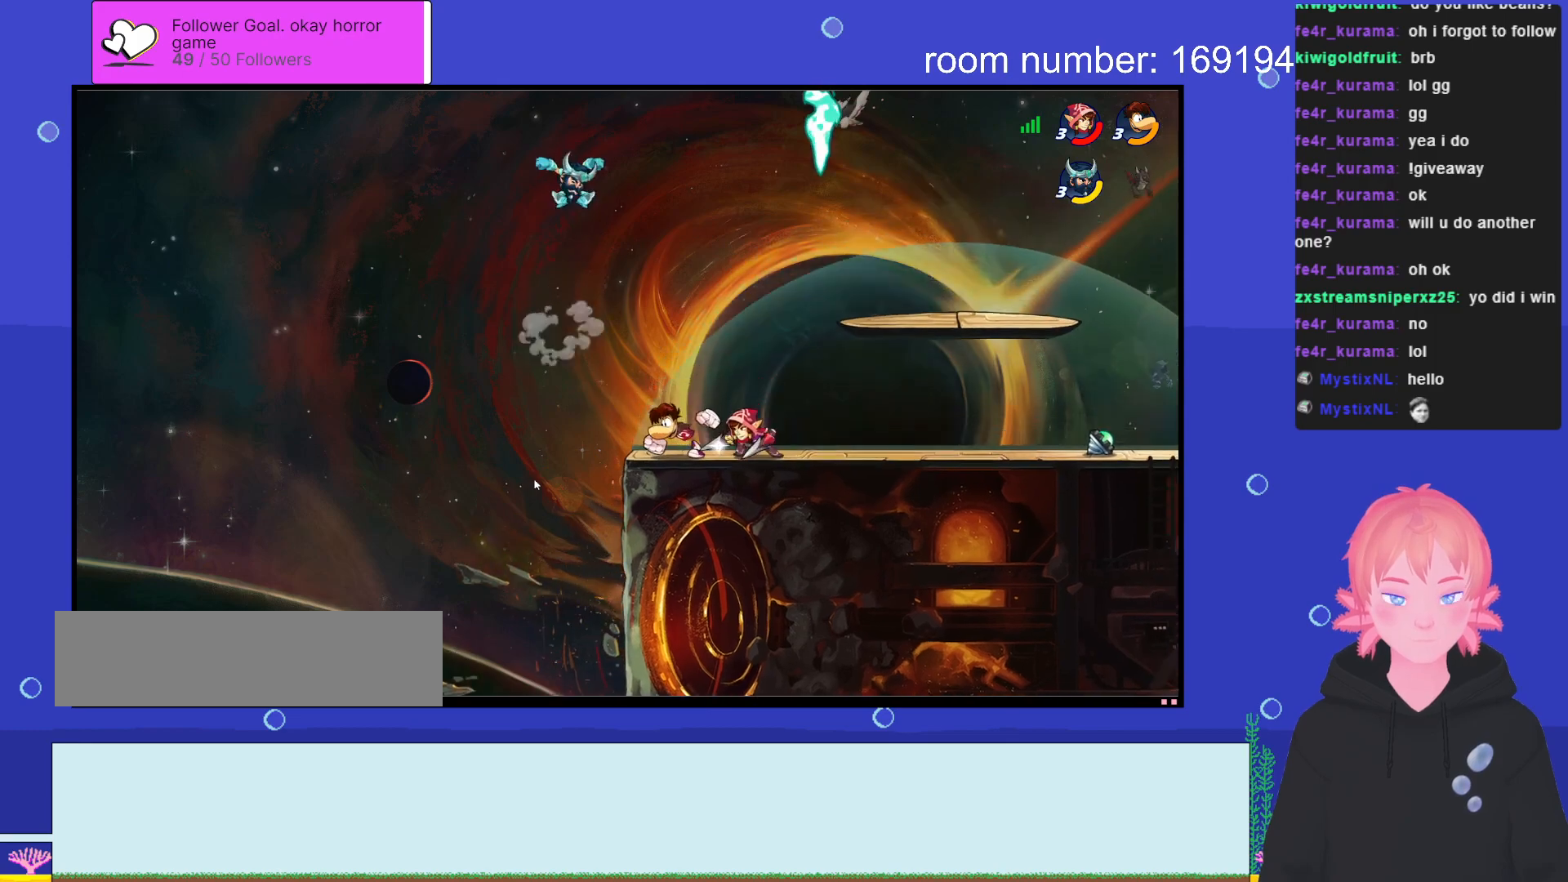
{"keys": ["s"], "events": [[50, "a", "up"], [200, "a", "down"], [433, "a", "up"]]}
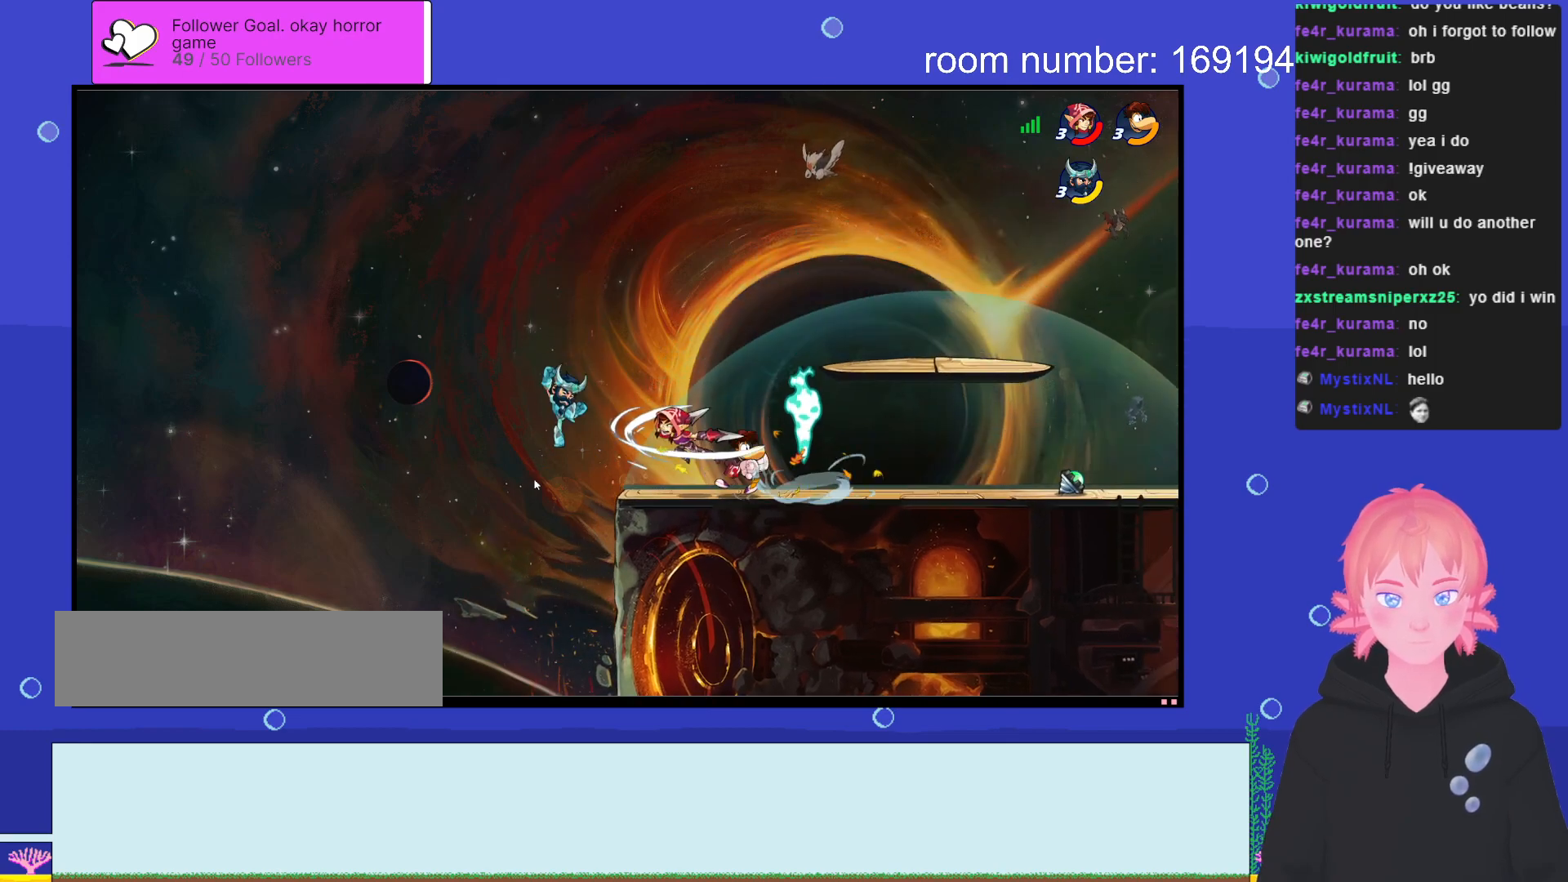
{"keys": ["d", "shift"], "events": [[133, "s", "up"], [266, "d", "down"], [450, "shift", "down"]]}
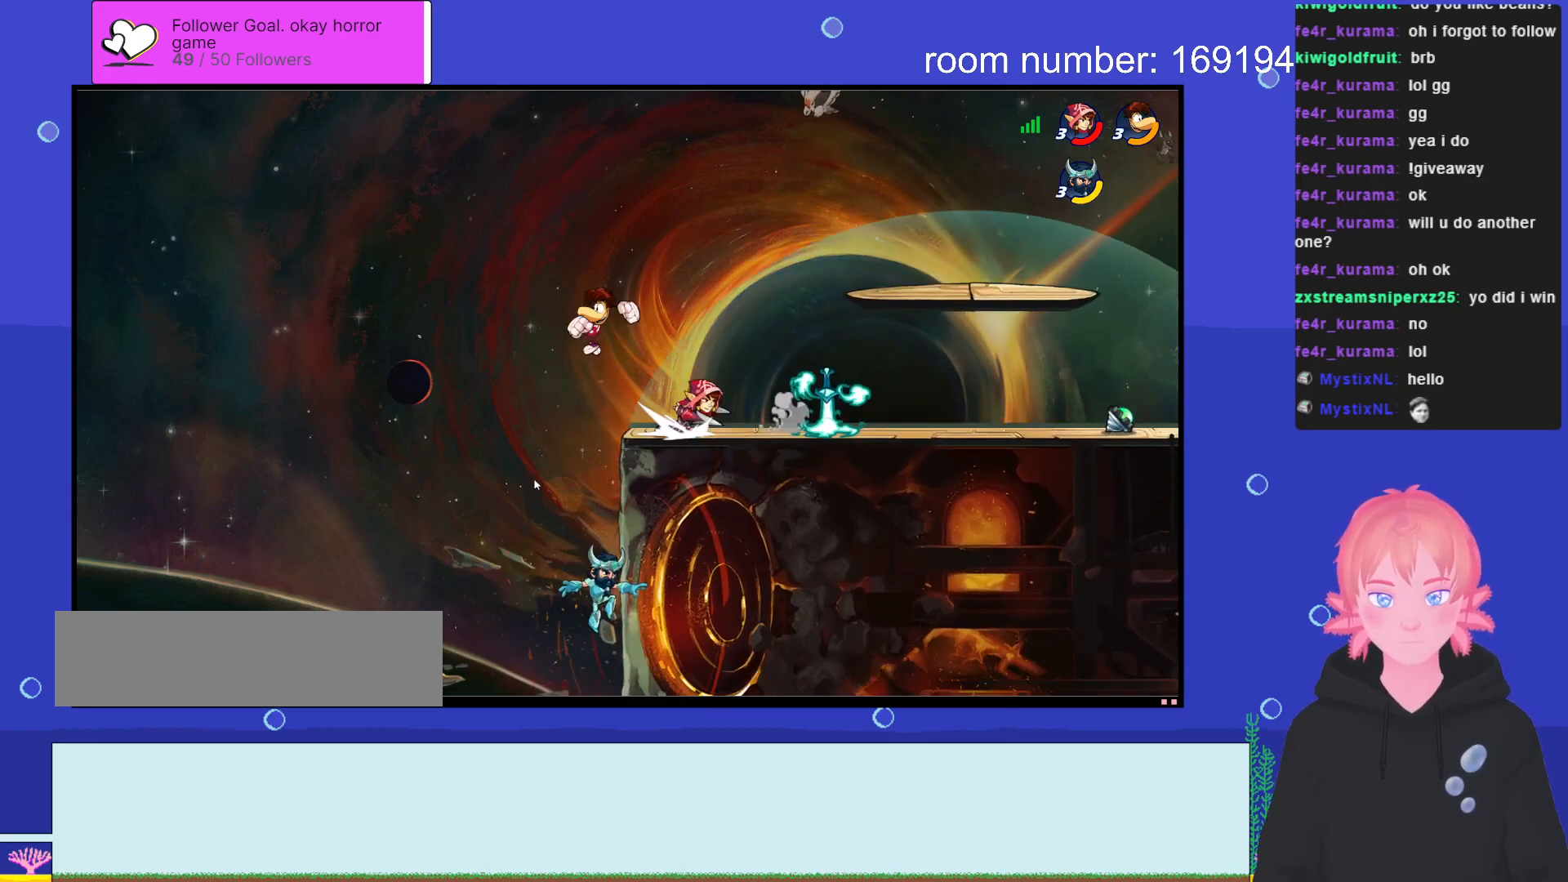
{"keys": [], "events": [[33, "shift", "up"], [216, "a", "down"], [233, "d", "up"], [316, "/", "down"], [416, "/", "up"], [450, "a", "up"]]}
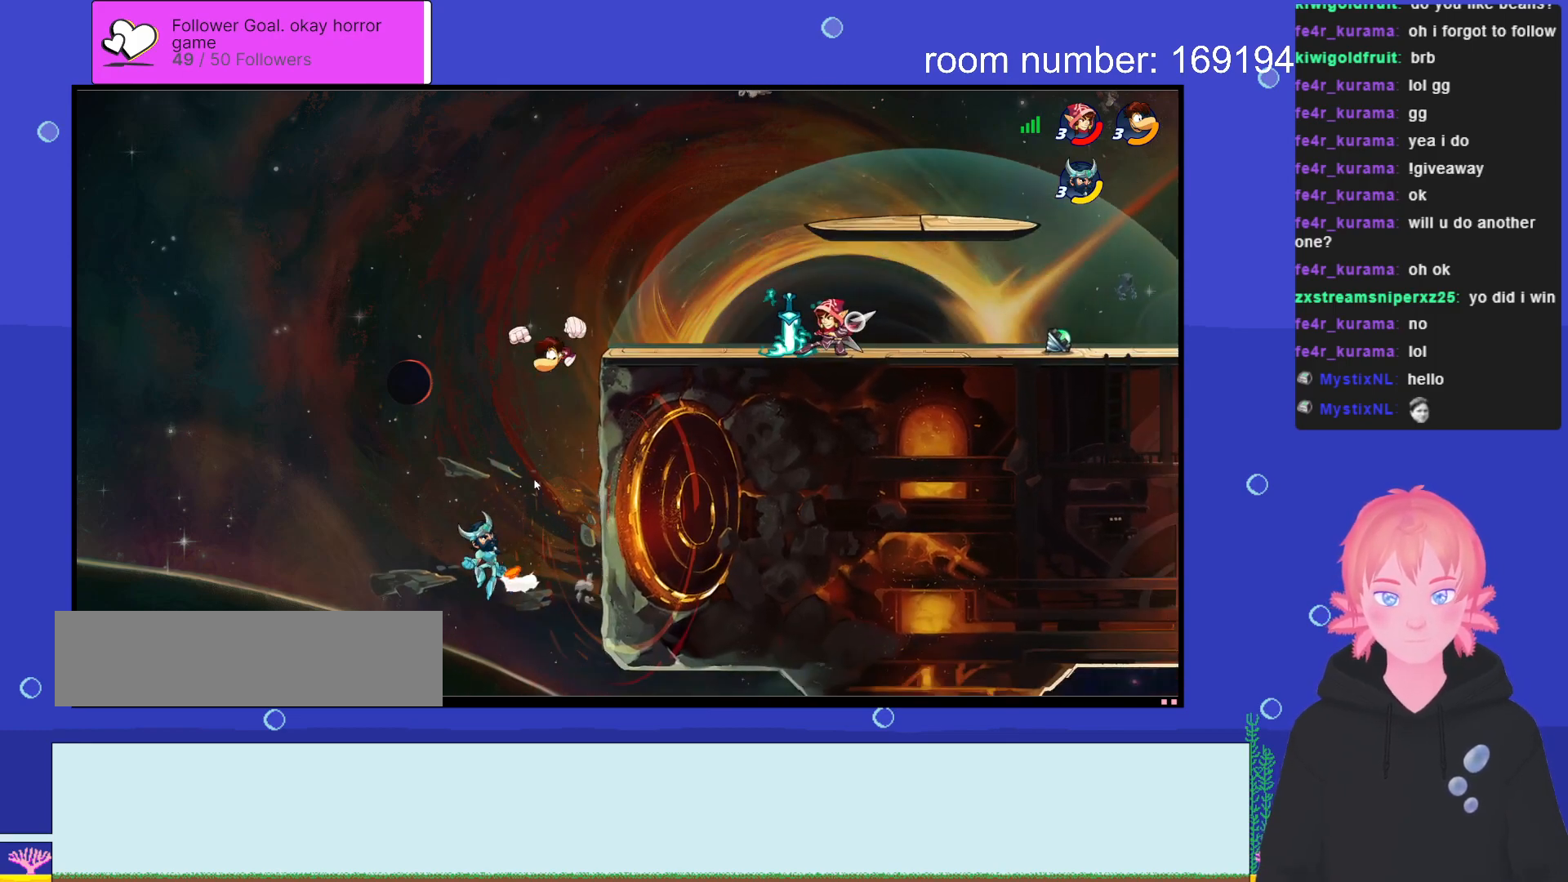
{"keys": ["a"], "events": [[100, "a", "down"], [350, "/", "down"], [433, "/", "up"]]}
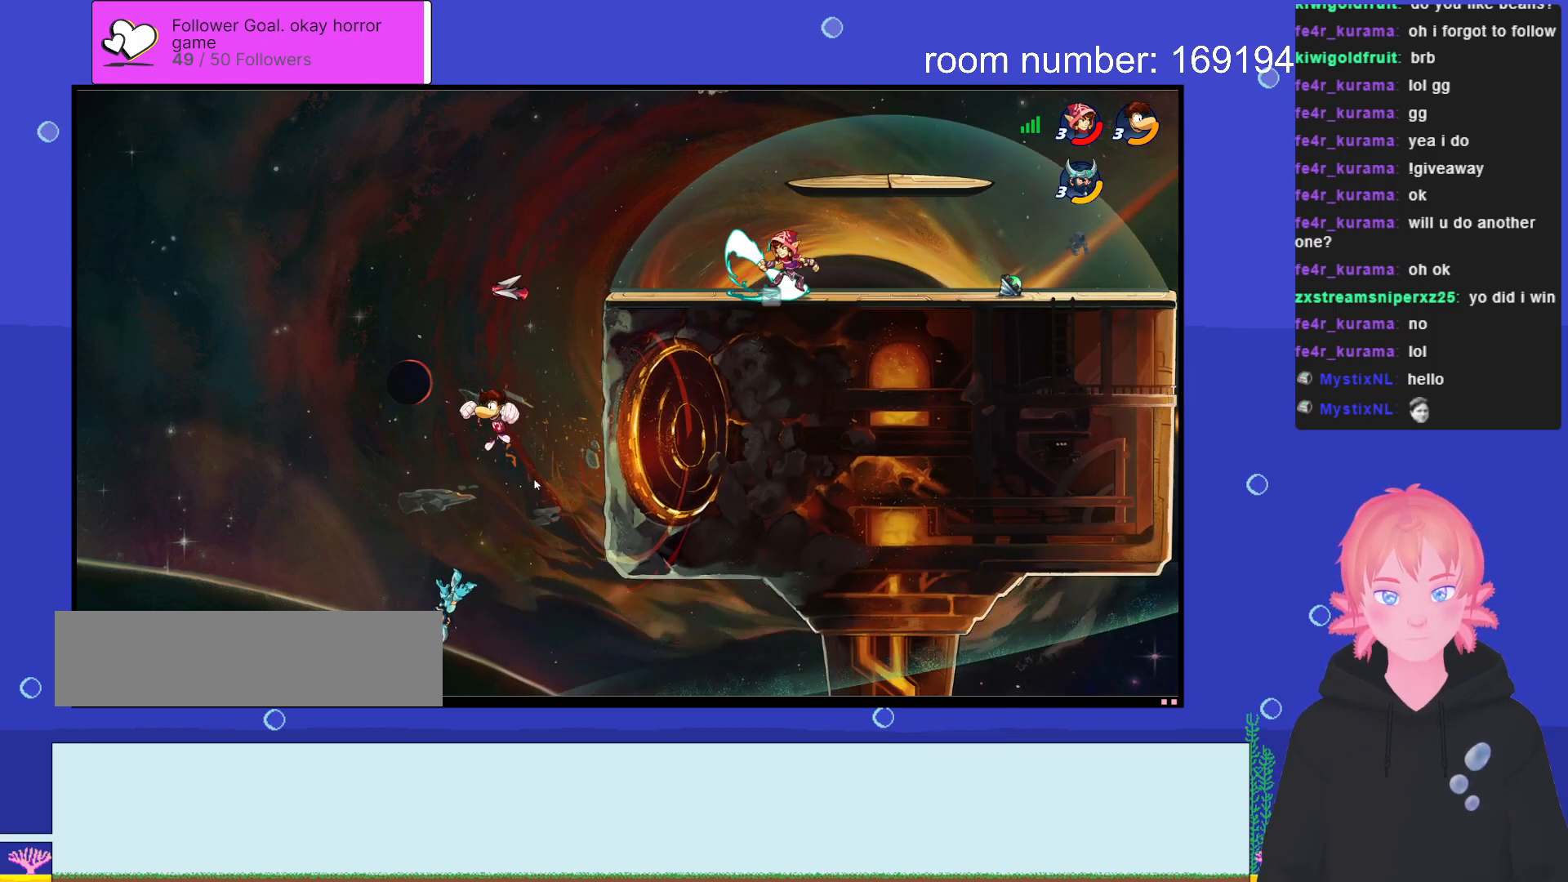
{"keys": ["a", "s"], "events": [[133, "space", "down"], [250, "space", "up"], [366, "s", "down"]]}
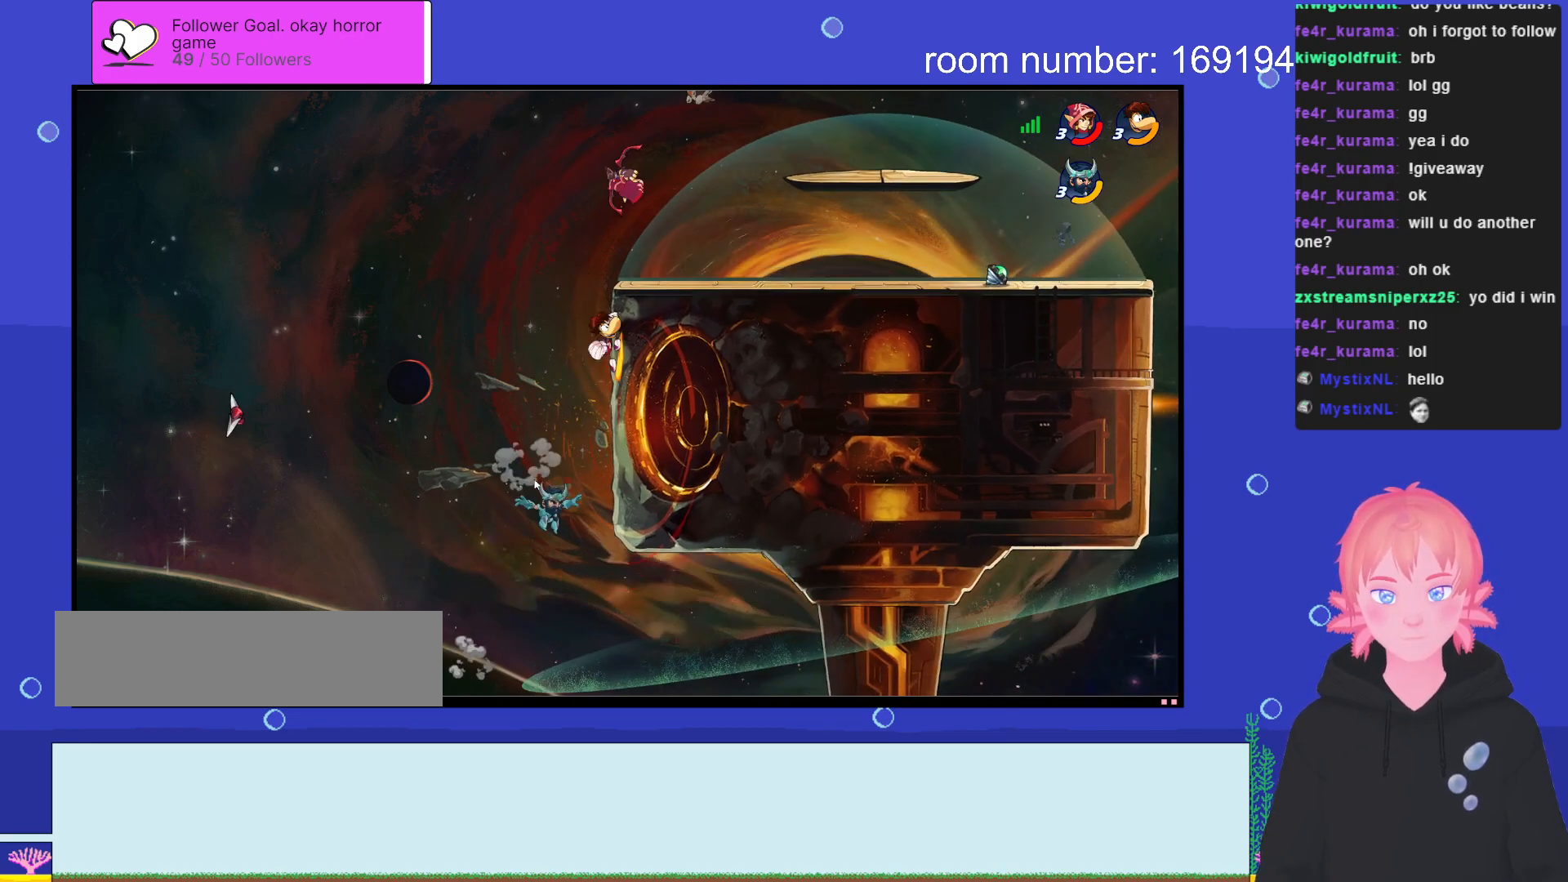
{"keys": [".", "a", "s"], "events": [[66, "a", "up"], [83, ".", "down"], [466, "a", "down"]]}
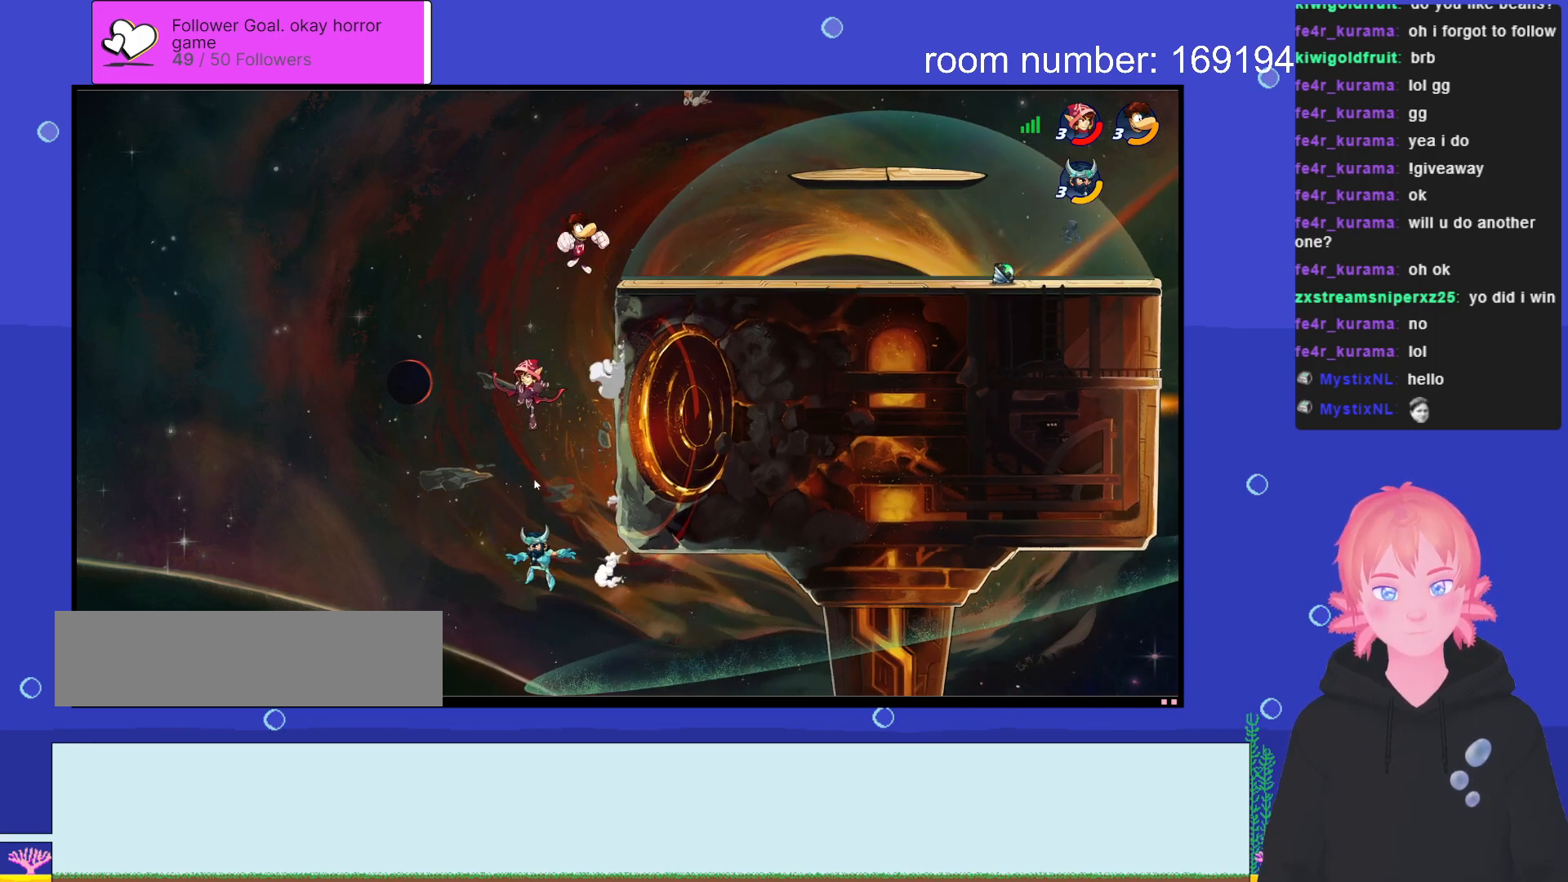
{"keys": ["a"], "events": [[283, "s", "up"], [300, ".", "up"]]}
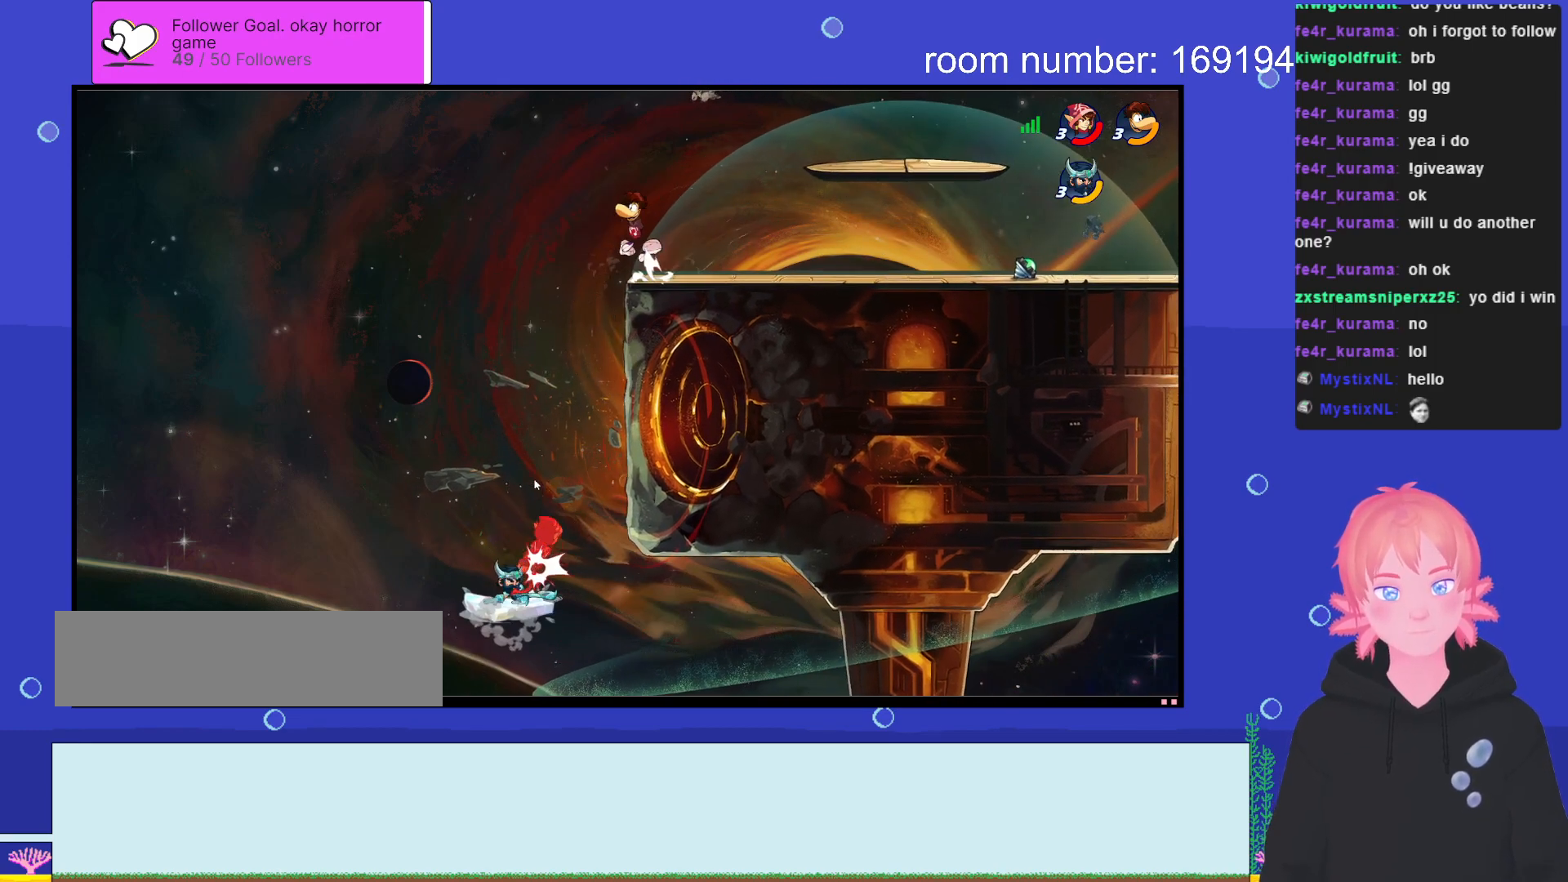
{"keys": ["a", "space"], "events": [[250, "space", "down"], [300, "space", "up"], [483, "space", "down"]]}
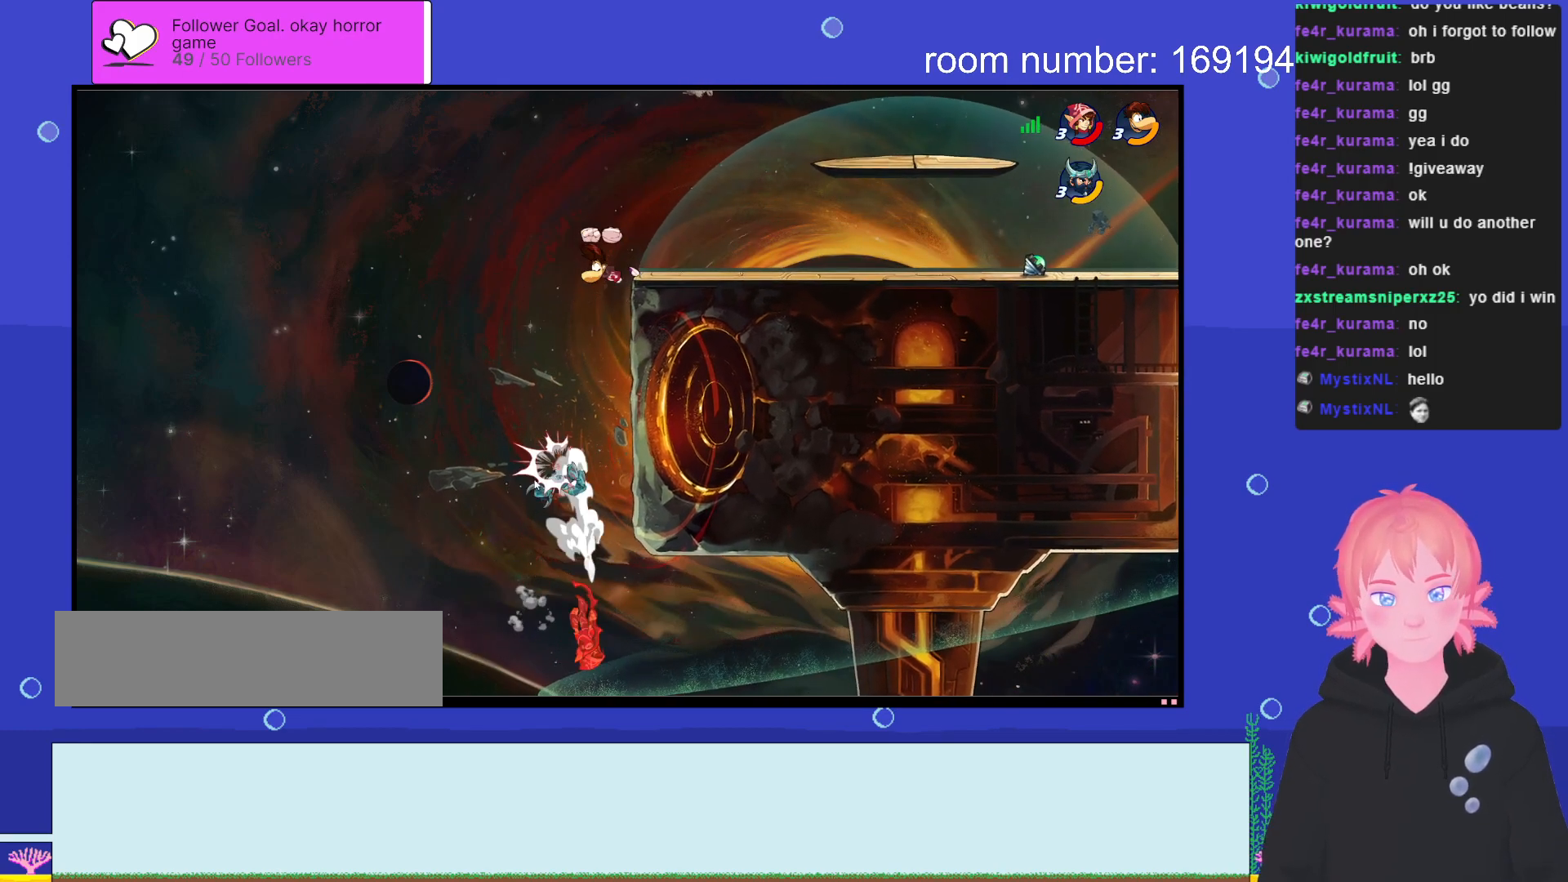
{"keys": ["space", "w"], "events": [[33, "a", "up"], [33, "d", "down"], [83, "space", "up"], [133, "d", "up"], [166, "a", "down"], [250, "space", "down"], [250, "w", "down"], [316, "a", "up"], [366, "space", "up"], [483, "space", "down"]]}
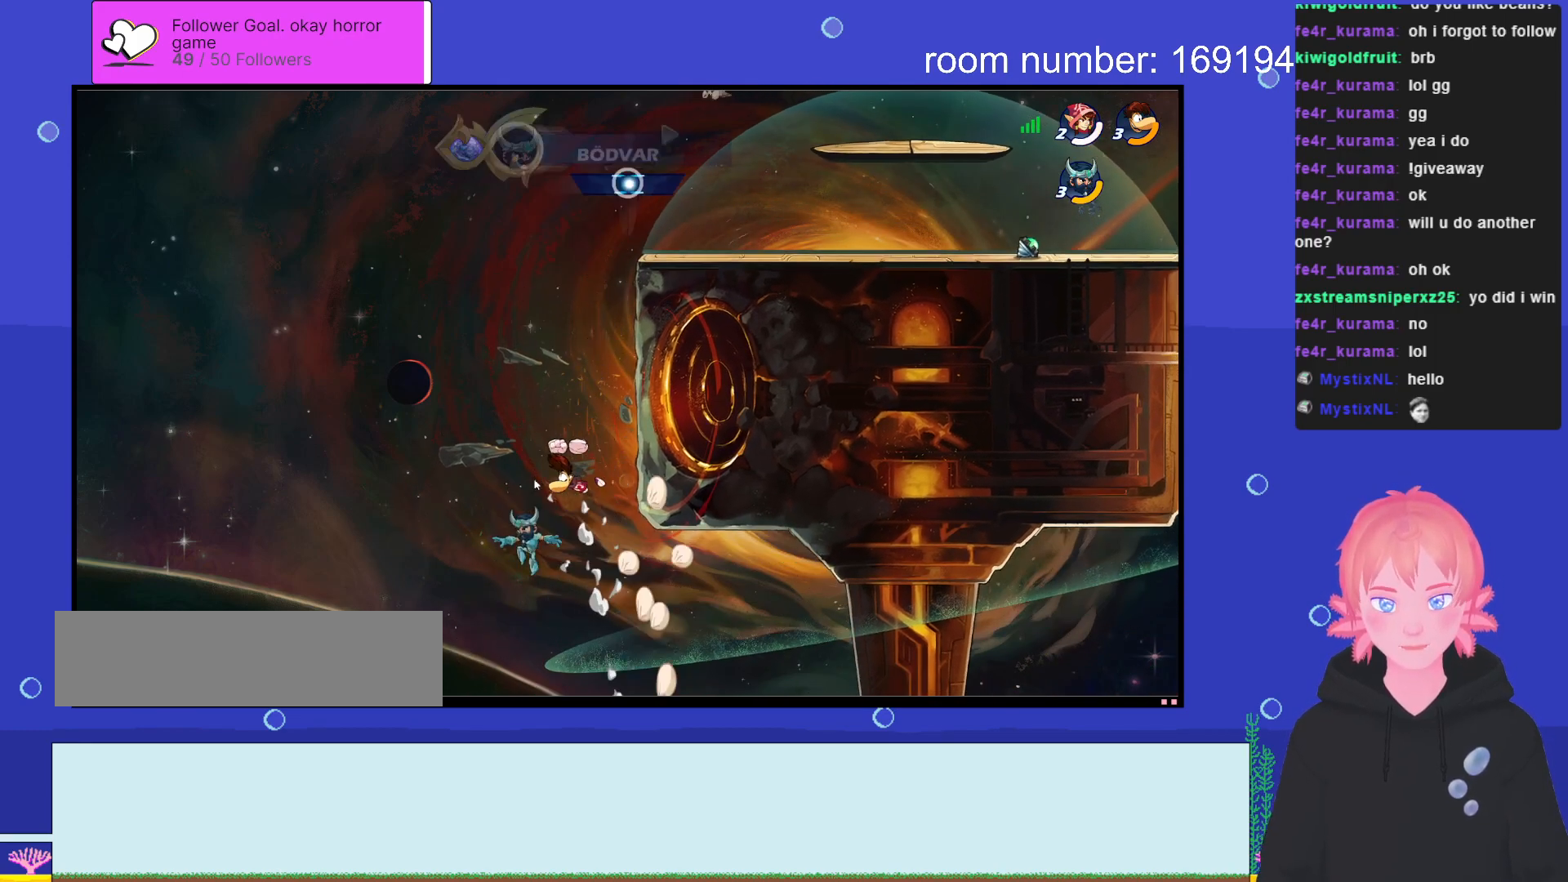
{"keys": [], "events": [[100, "space", "up"], [200, "space", "down"], [316, "space", "up"], [316, "w", "up"]]}
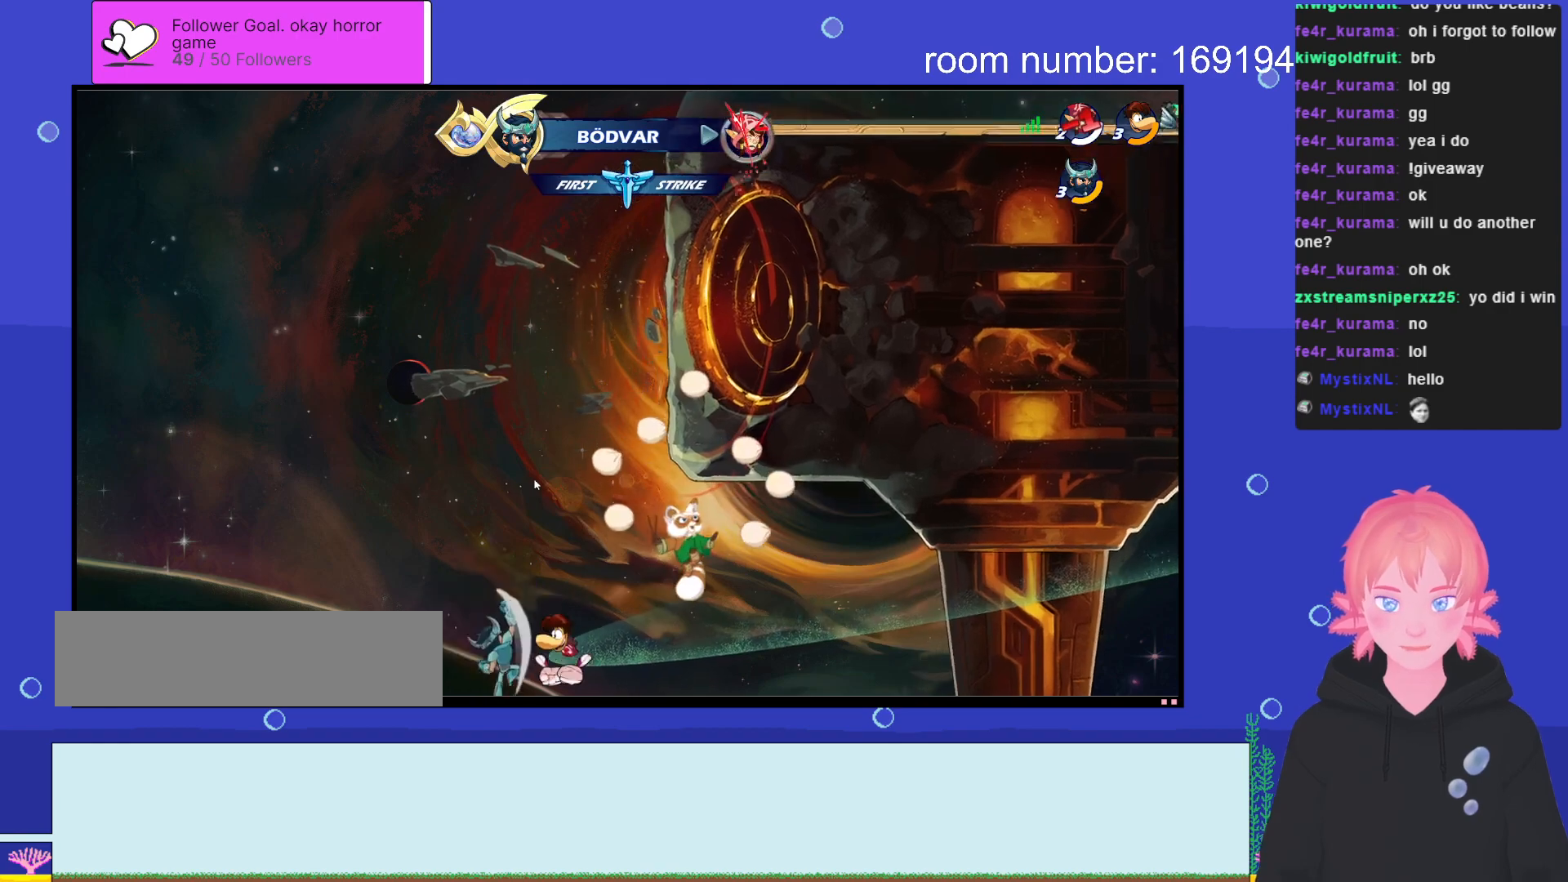
{"keys": [], "events": []}
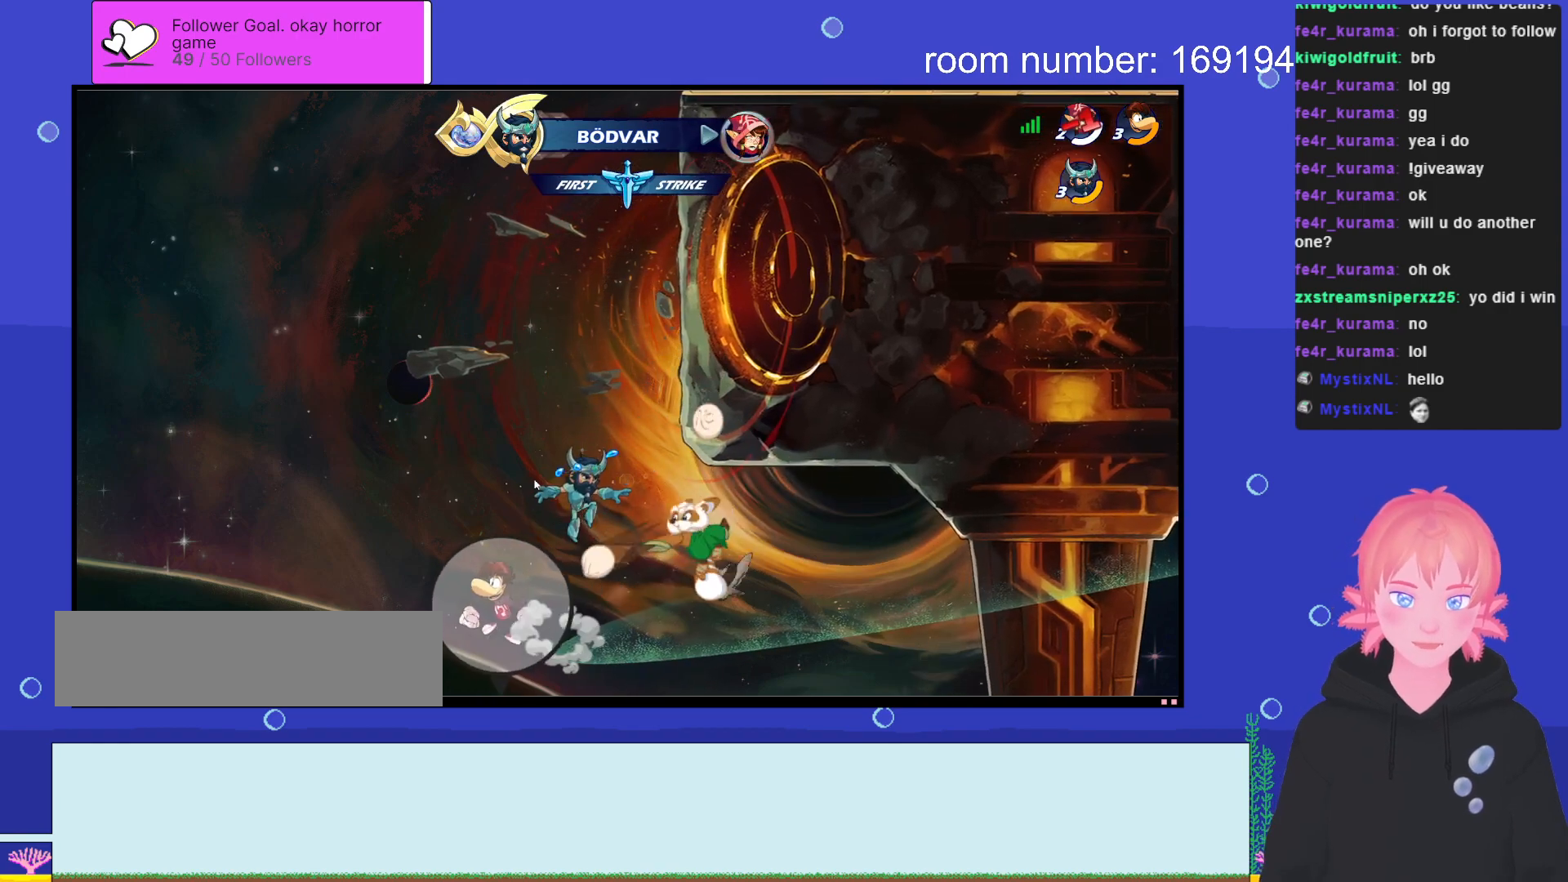
{"keys": [], "events": []}
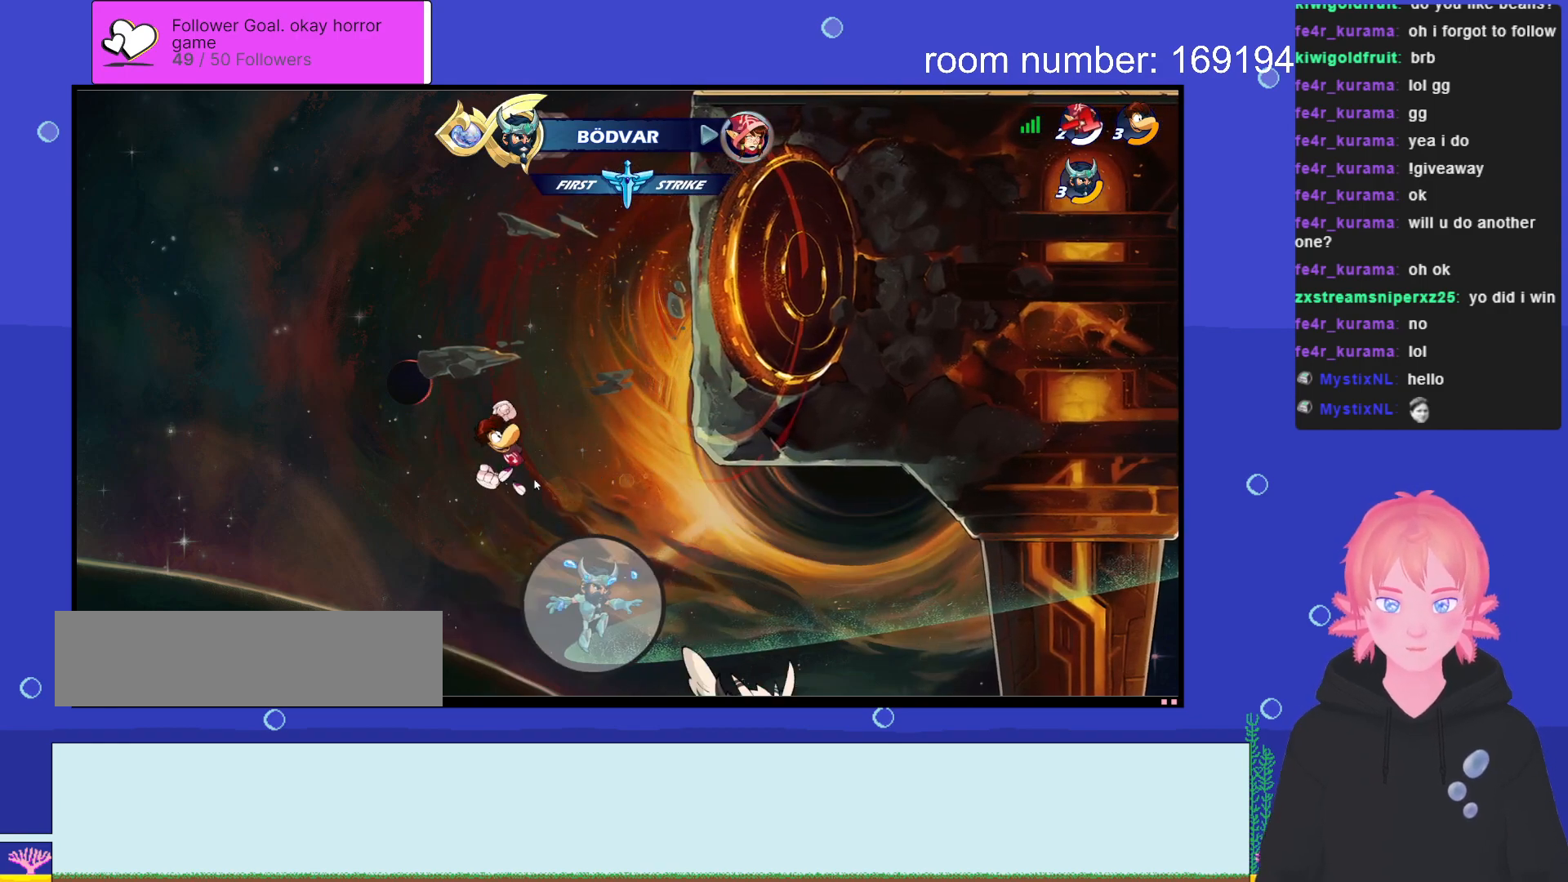
{"keys": [], "events": []}
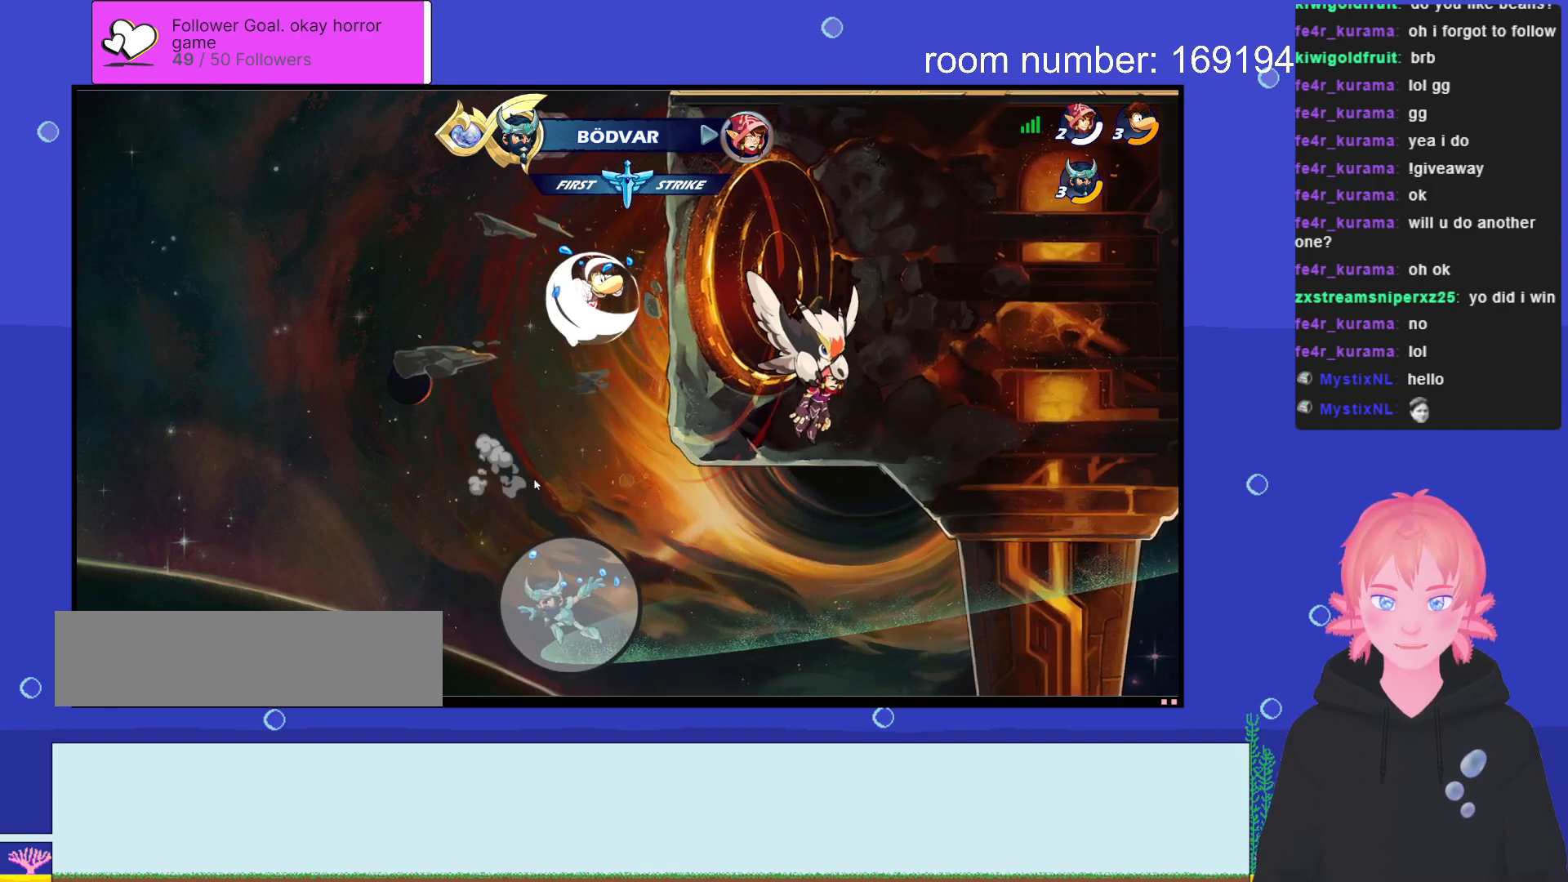
{"keys": [], "events": []}
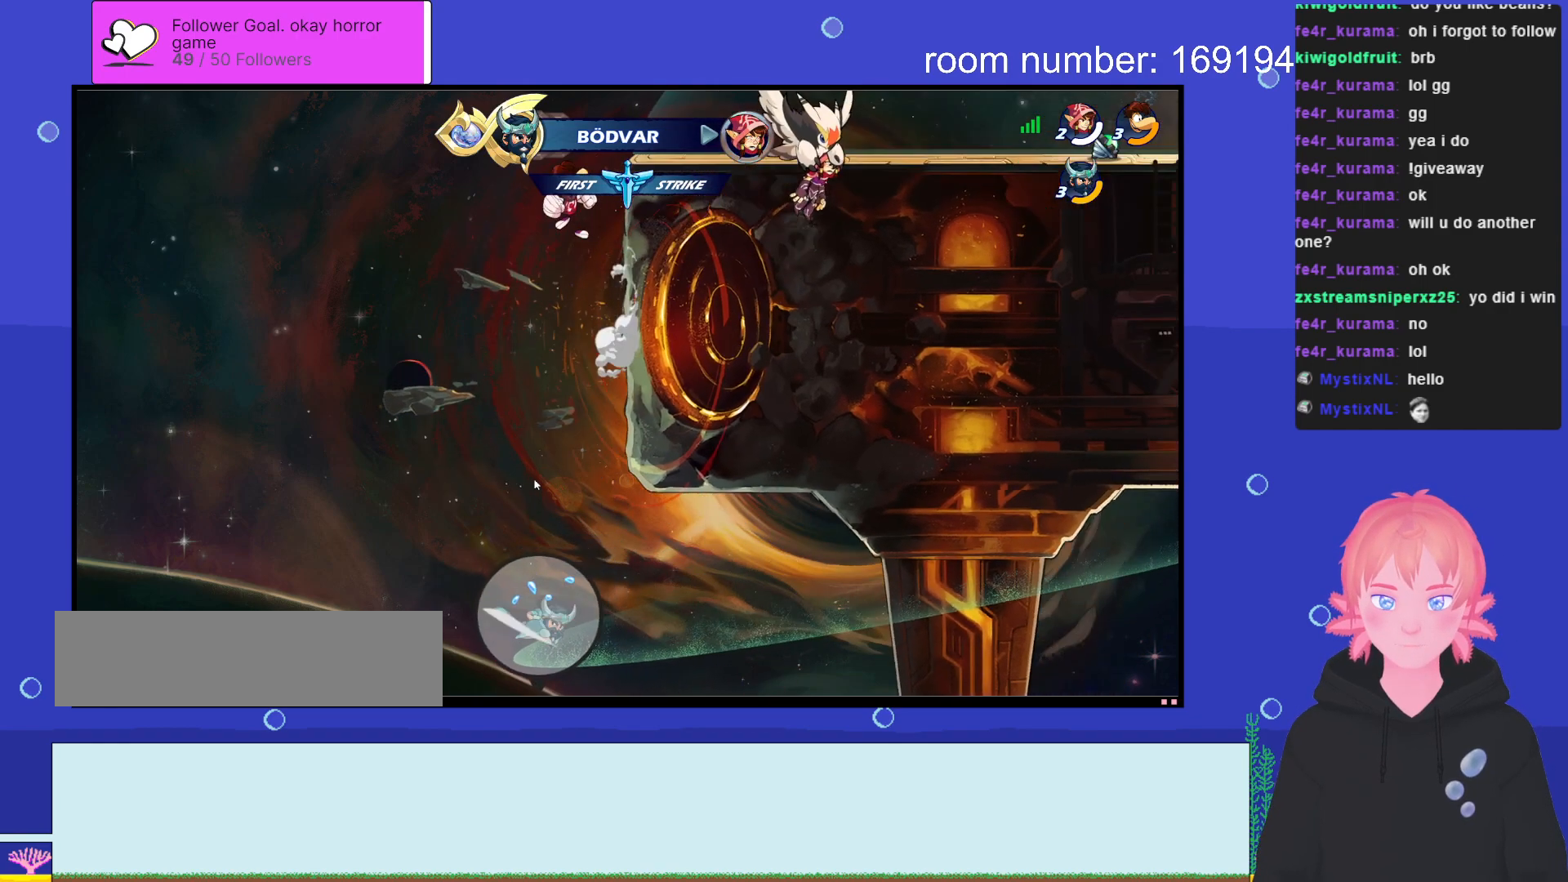
{"keys": [], "events": []}
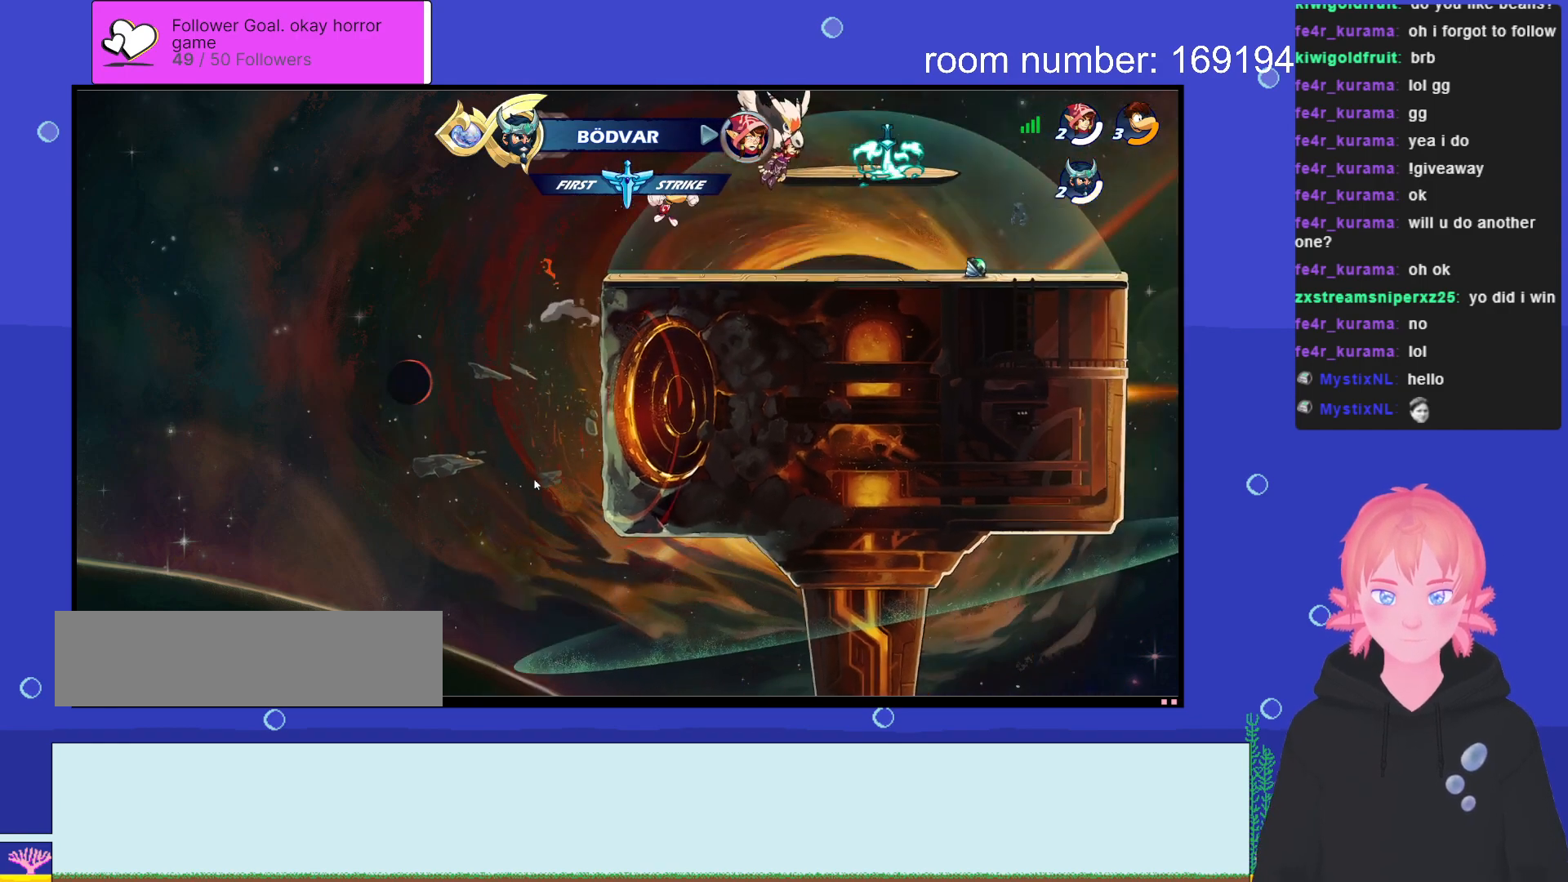
{"keys": ["s"], "events": [[316, "d", "down"], [350, "s", "down"], [433, "d", "up"]]}